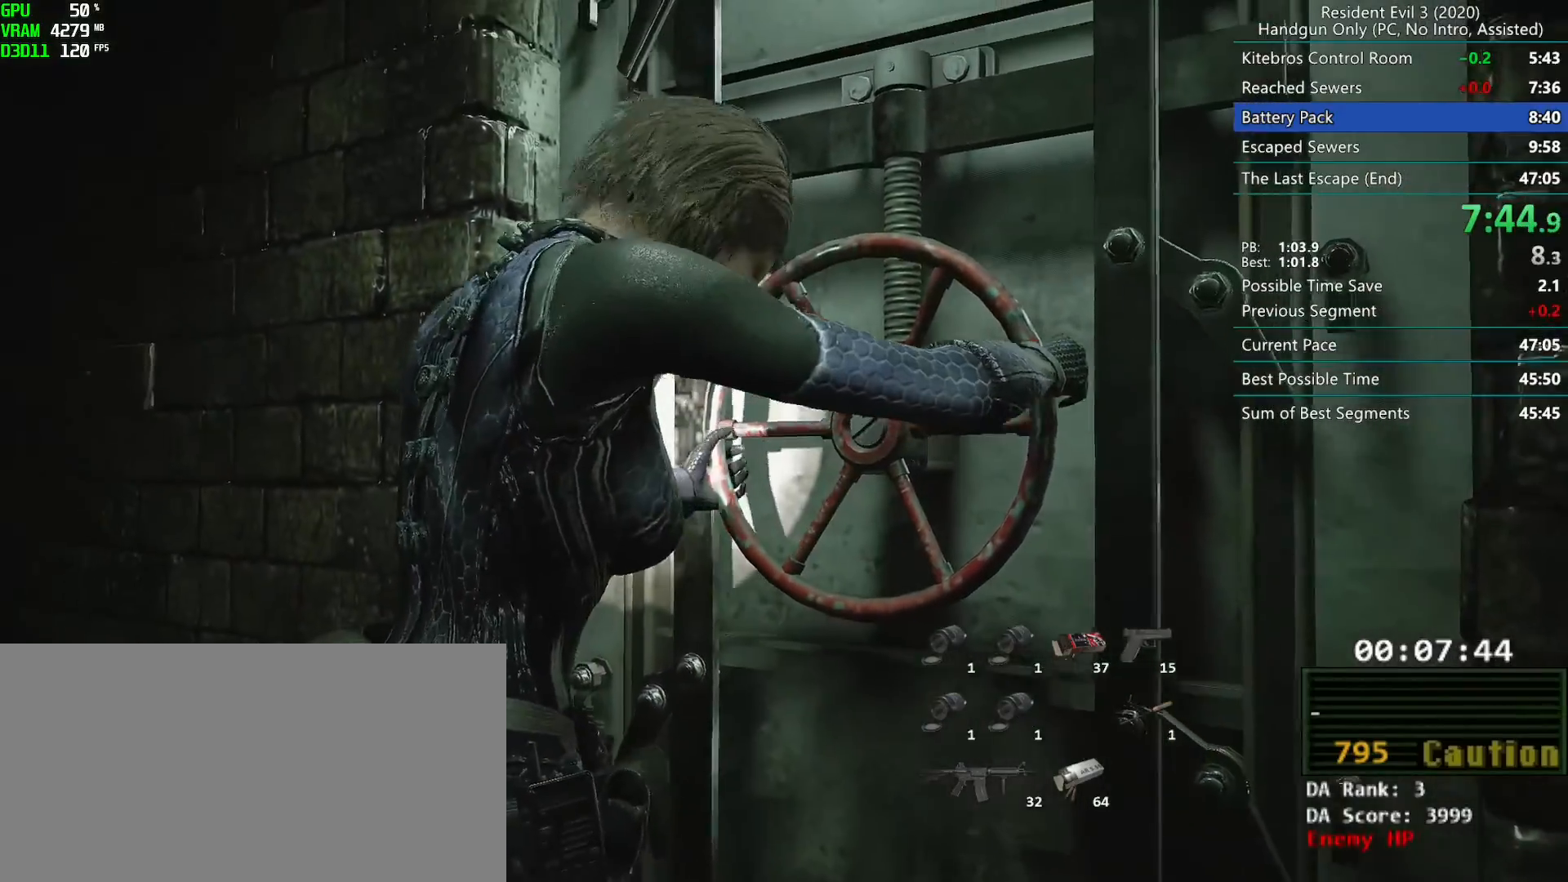
Gameplay with keyboard and mouse; each line is a JSON object with the keys and mouse buttons held at the frame after it. "events" lists presses ("down") and releases ("up") of "alt", "d", "f", "g", "h", "r", "s", "t", "w", "mouse_left", "mouse_wheel", "mouse_right", "mouse_mb4" and "mouse_mb5" between this image and that frame as [ms after this image, input, new state], when the widget could be followed in between. "mouse_left", "mouse_wheel", "mouse_right", "mouse_mb4", "mouse_mb5" = the "left", "wheel", "right", "mb4", "mb5" buttons of the "mouse" list. No other keys are recorded. "wheel" means that the mouse wheel is clicked or scrolled. Mouse movement is not recorded. Not read: e.
{"keys": ["r"], "mouse": [], "events": []}
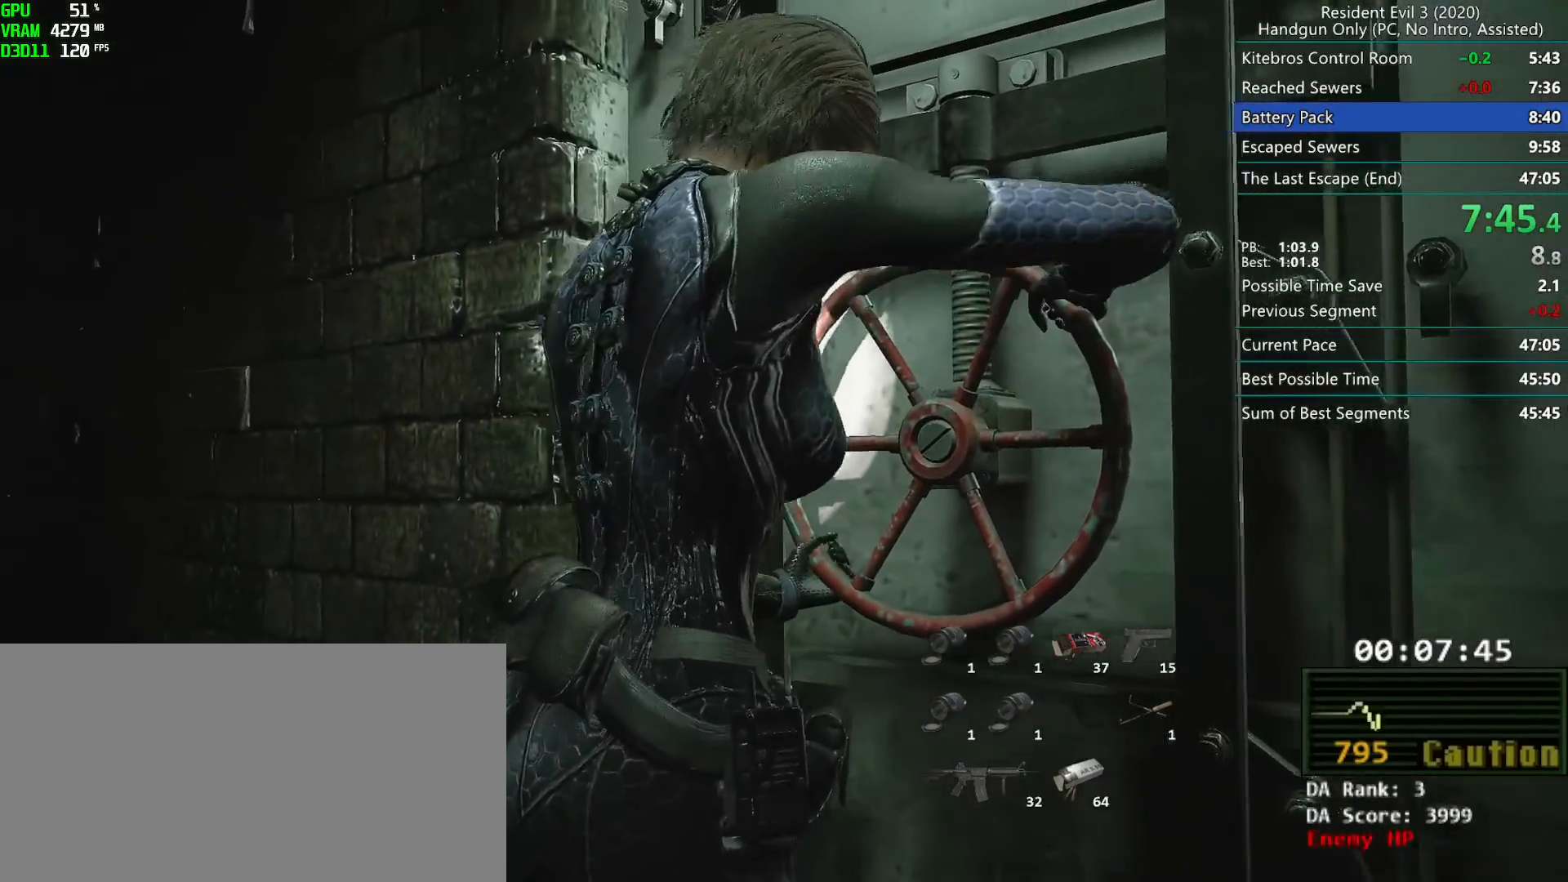
{"keys": ["r"], "mouse": [], "events": []}
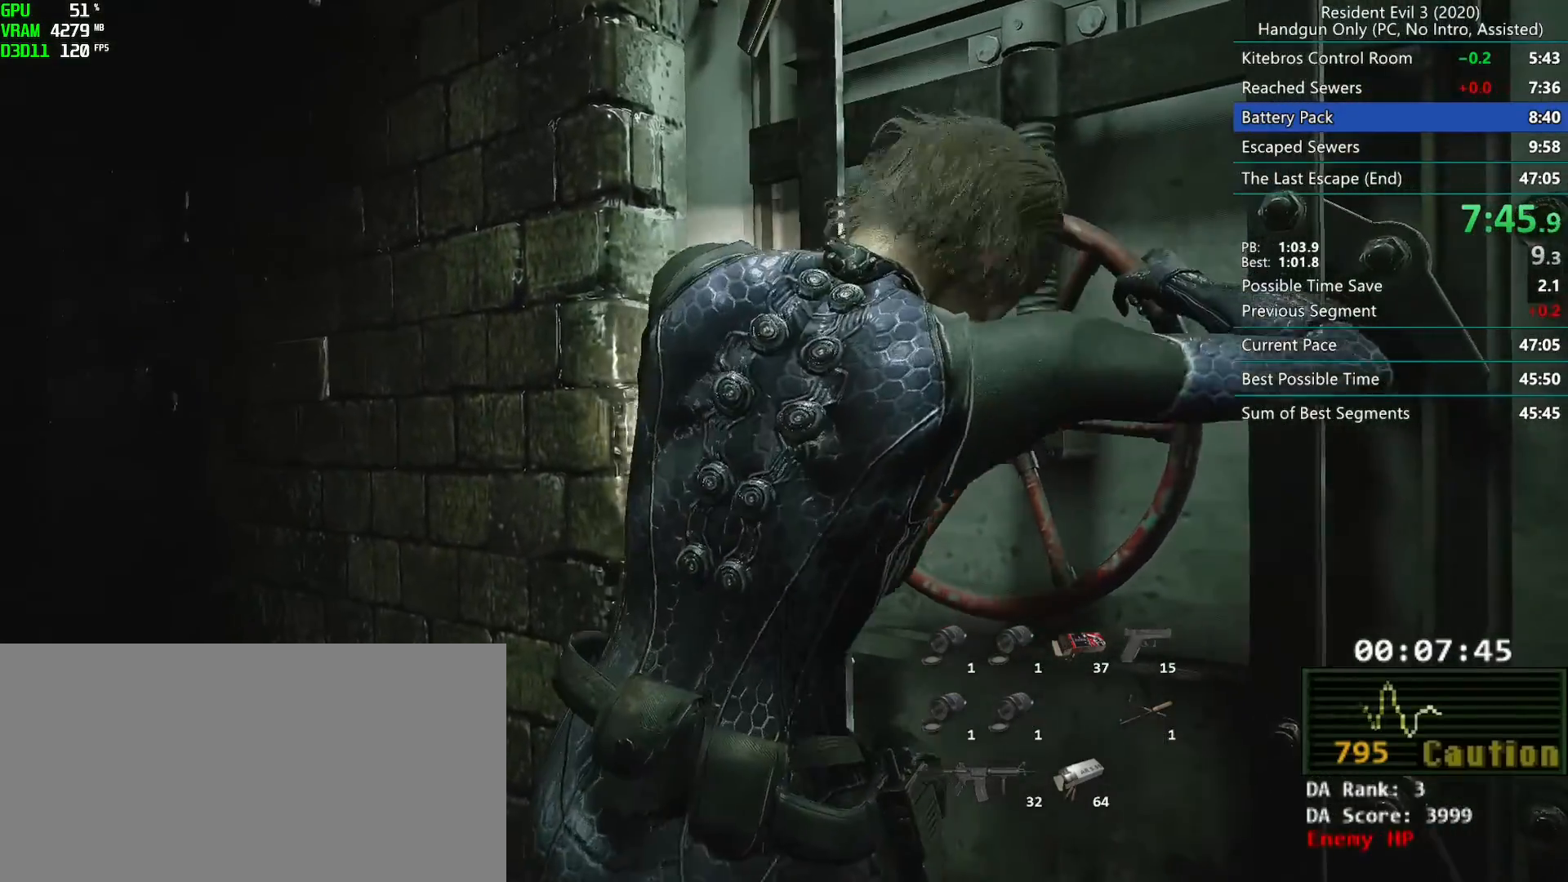
{"keys": ["r"], "mouse": [], "events": []}
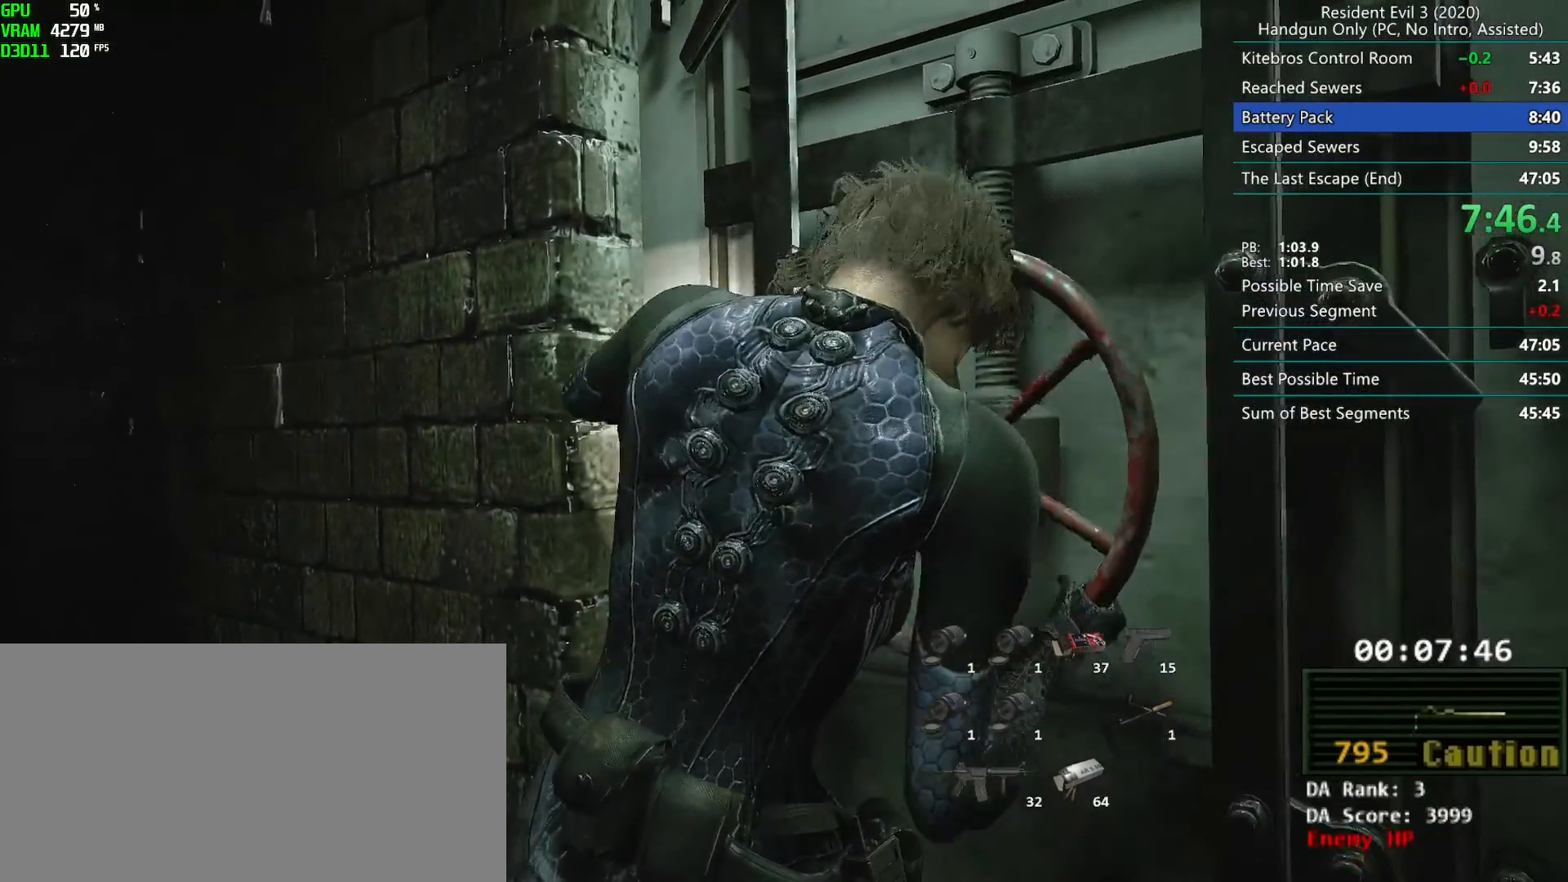
{"keys": ["r"], "mouse": [], "events": []}
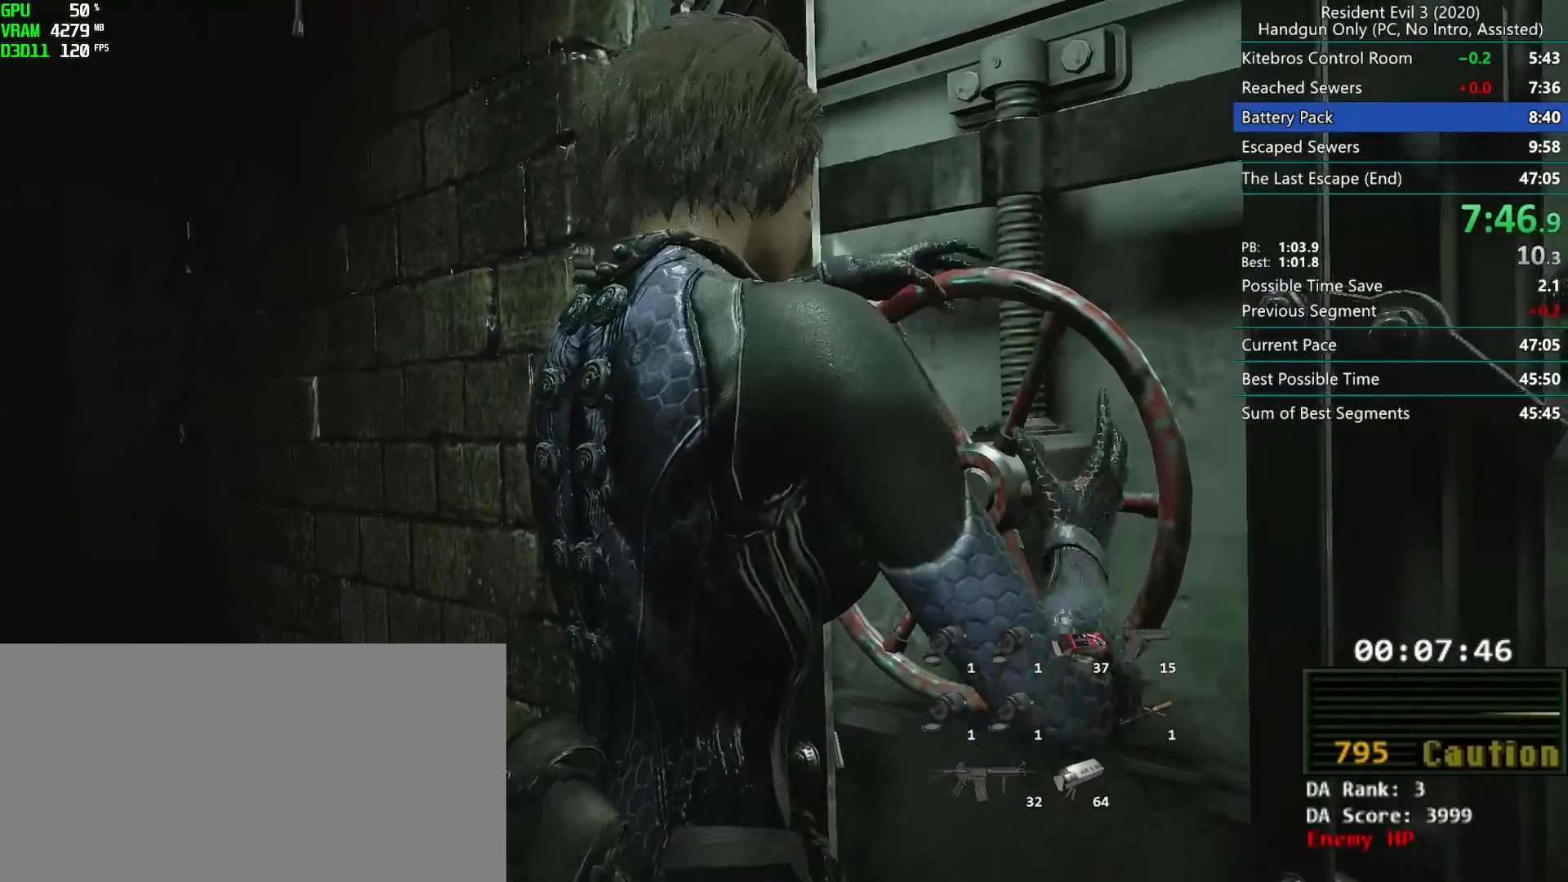
{"keys": ["r"], "mouse": [], "events": []}
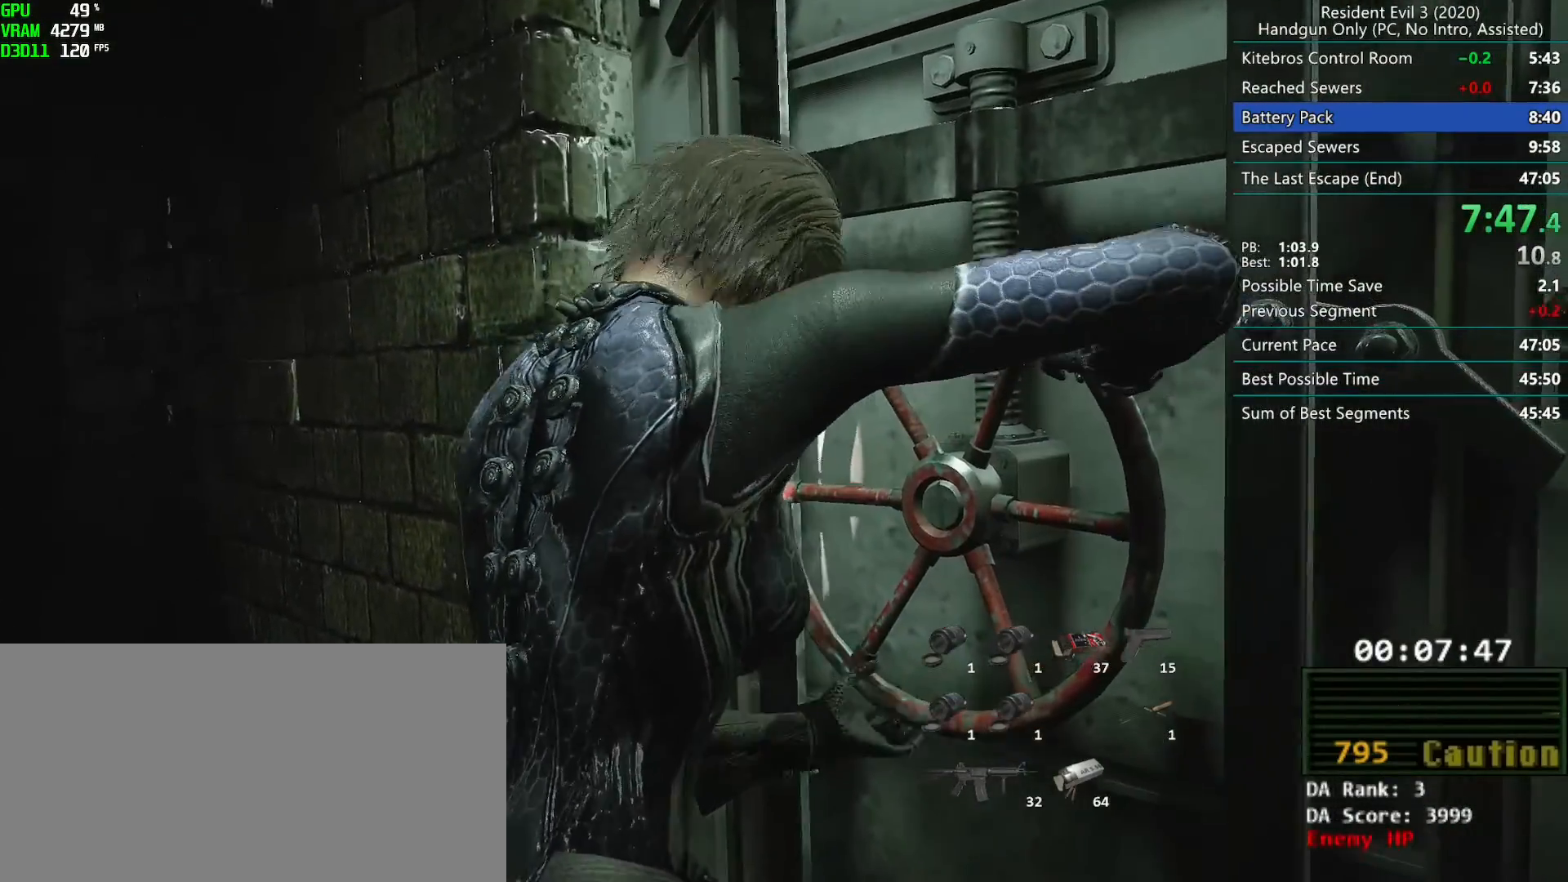
{"keys": ["r"], "mouse": [], "events": []}
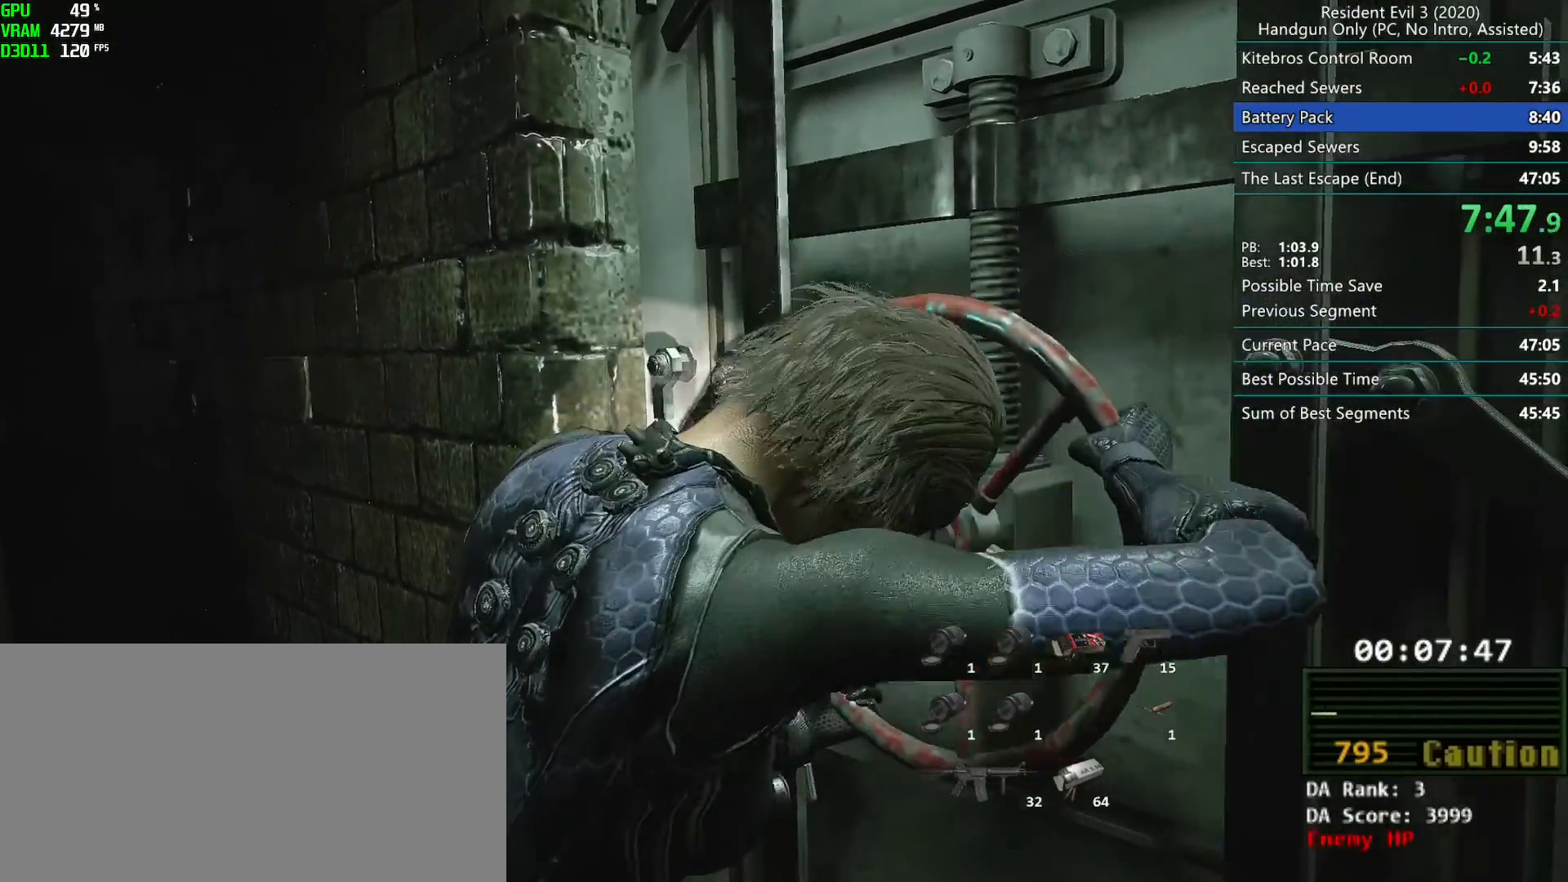
{"keys": ["r"], "mouse": [], "events": []}
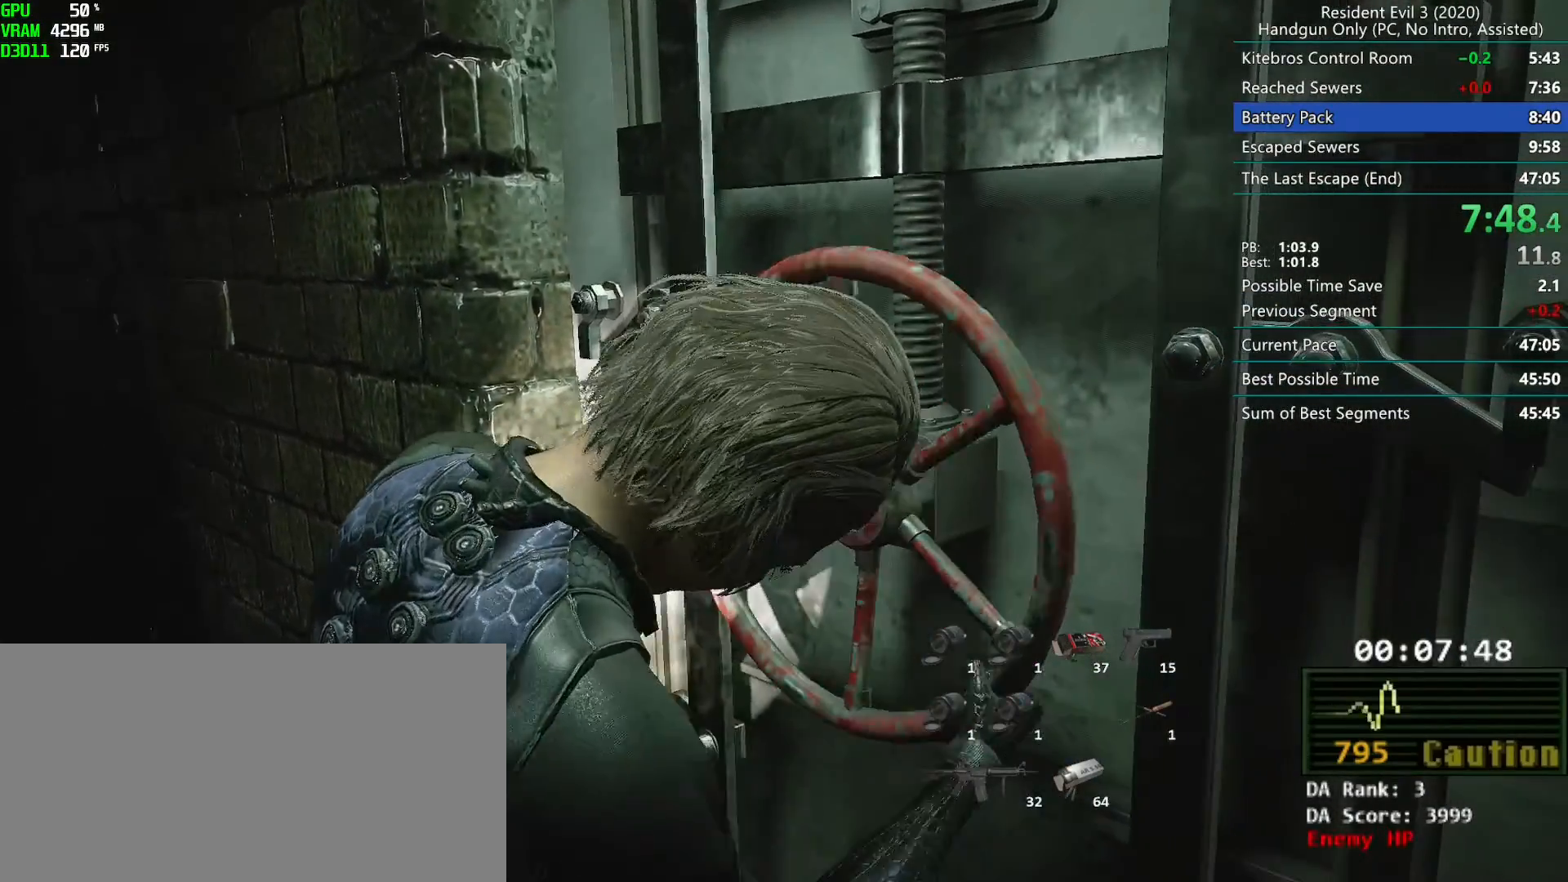
{"keys": ["r"], "mouse": [], "events": []}
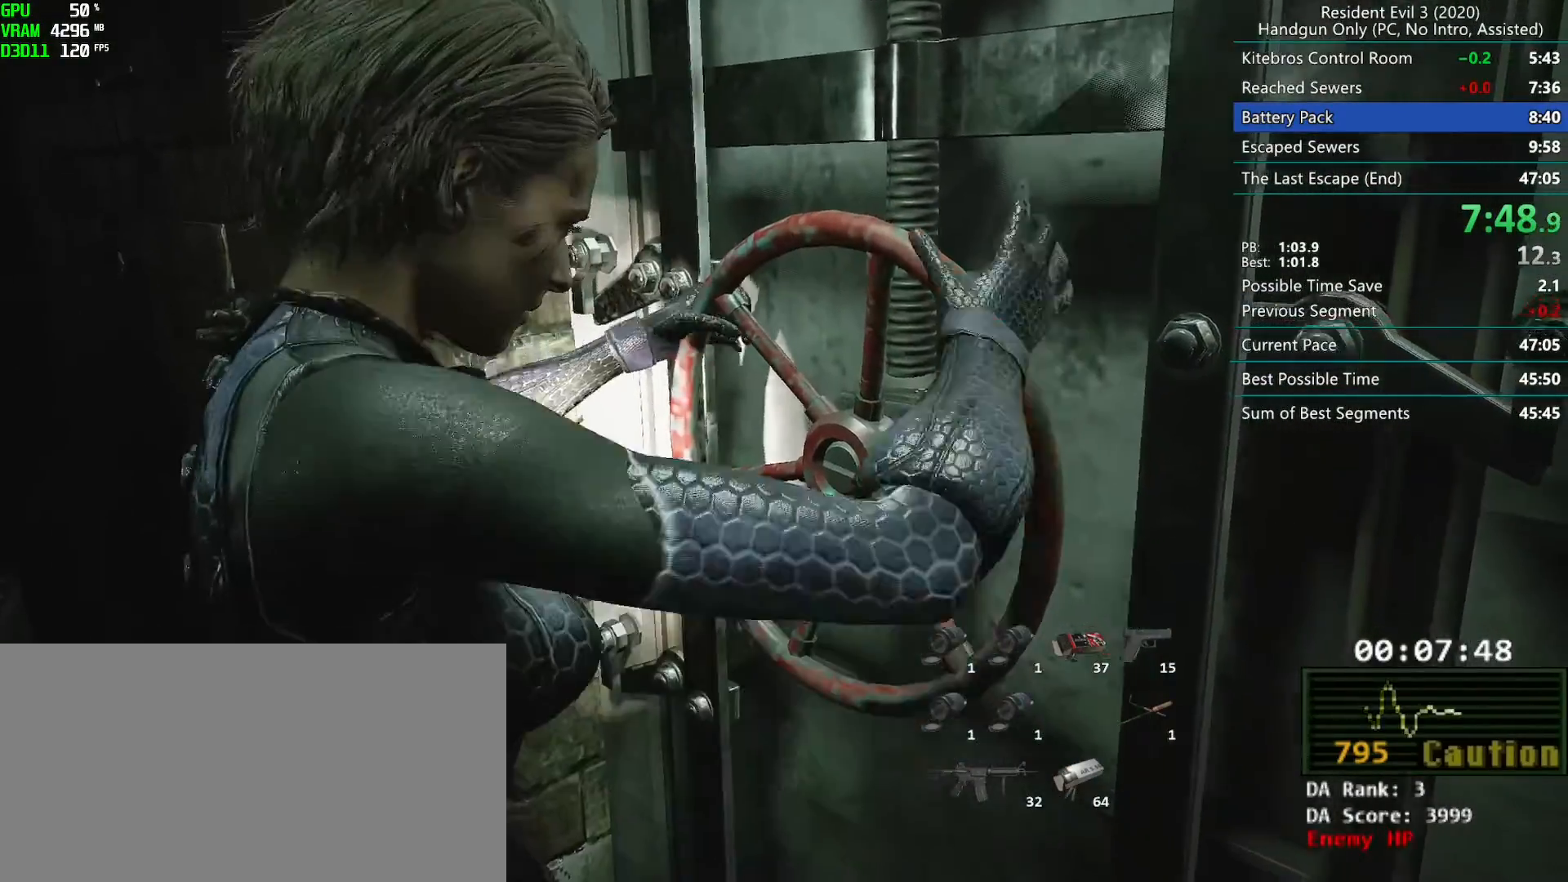
{"keys": ["r"], "mouse": [], "events": []}
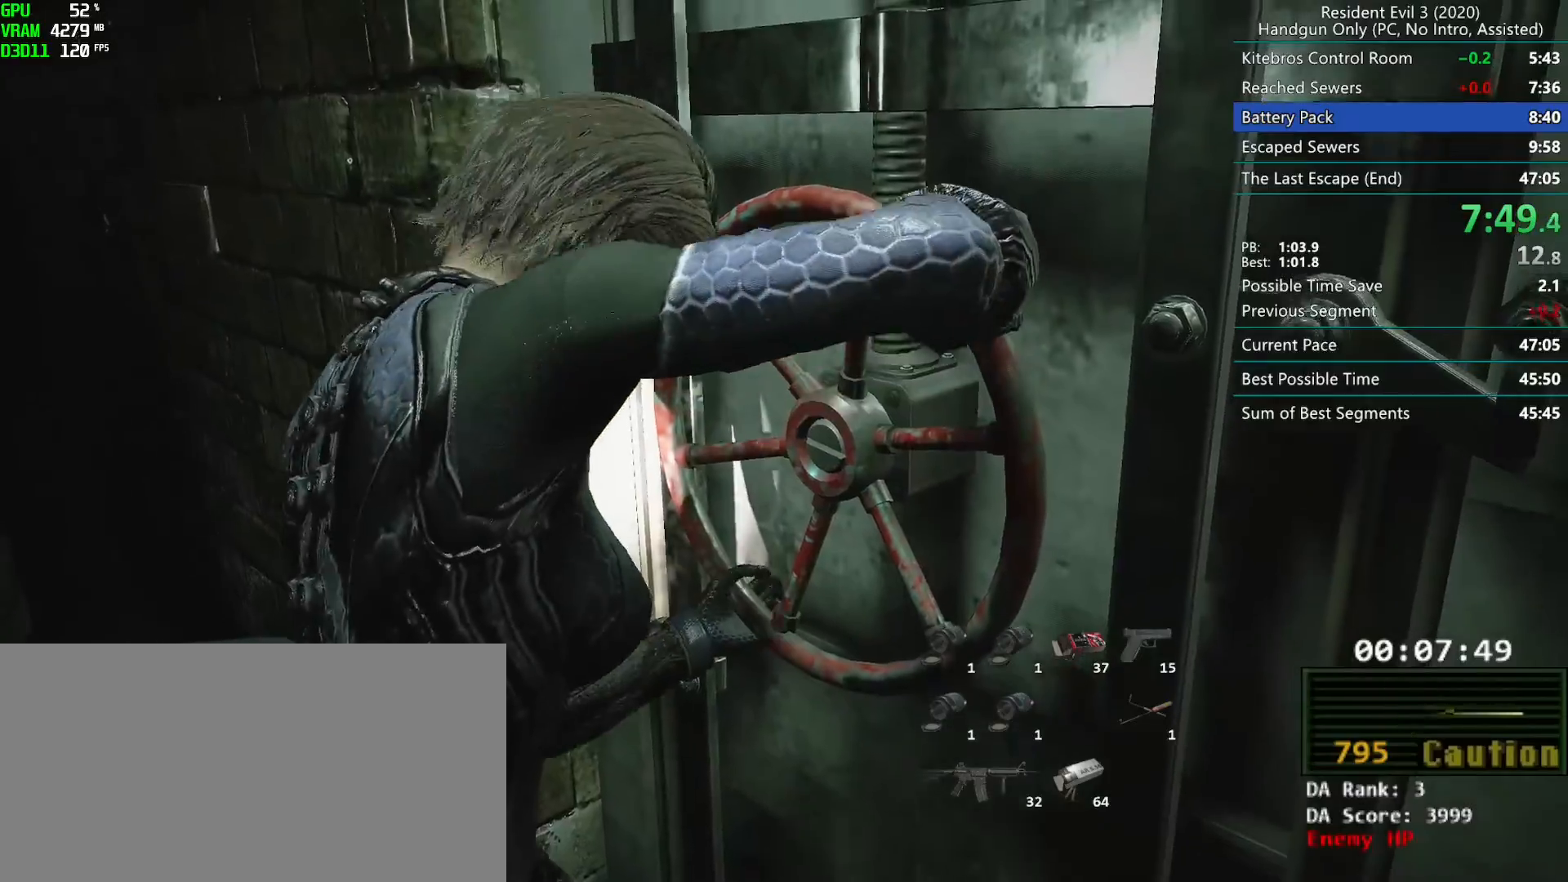
{"keys": ["r"], "mouse": [], "events": []}
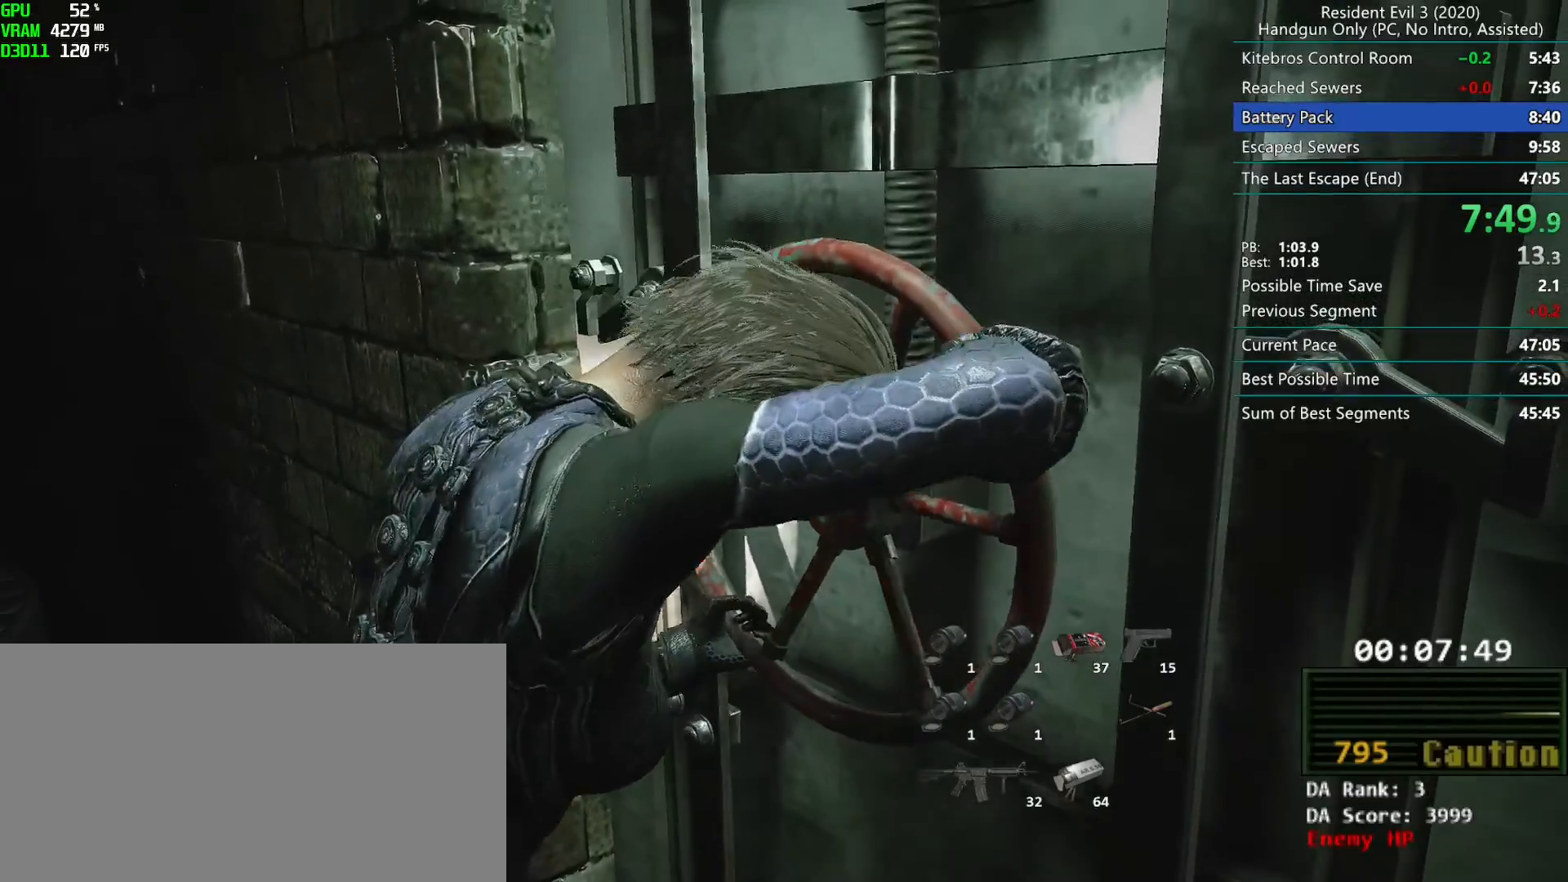
{"keys": ["r"], "mouse": [], "events": []}
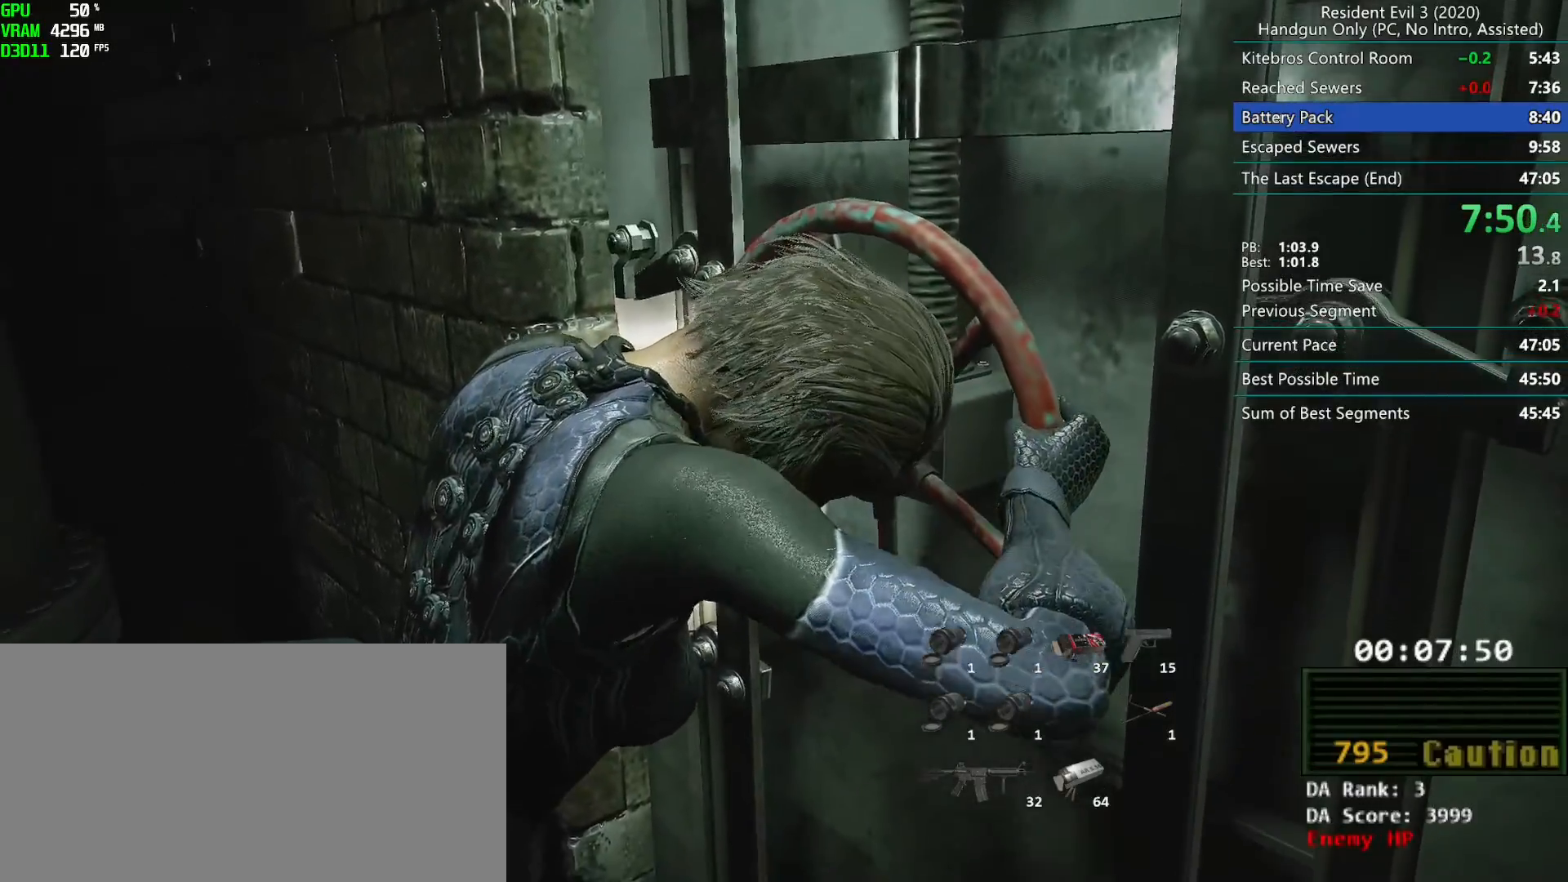
{"keys": ["r"], "mouse": [], "events": []}
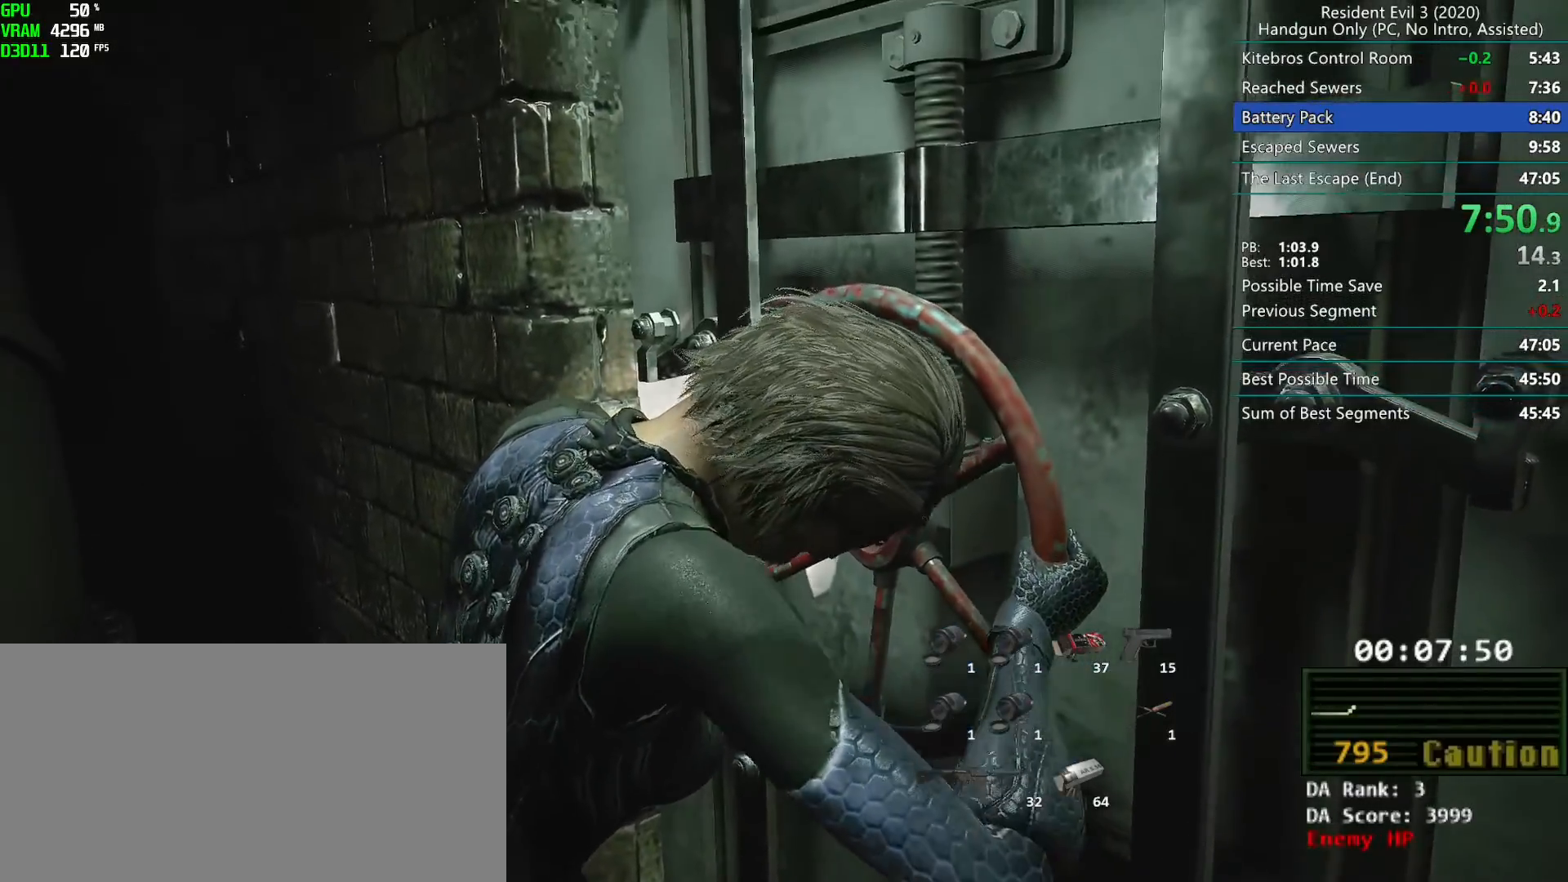
{"keys": ["r"], "mouse": [], "events": []}
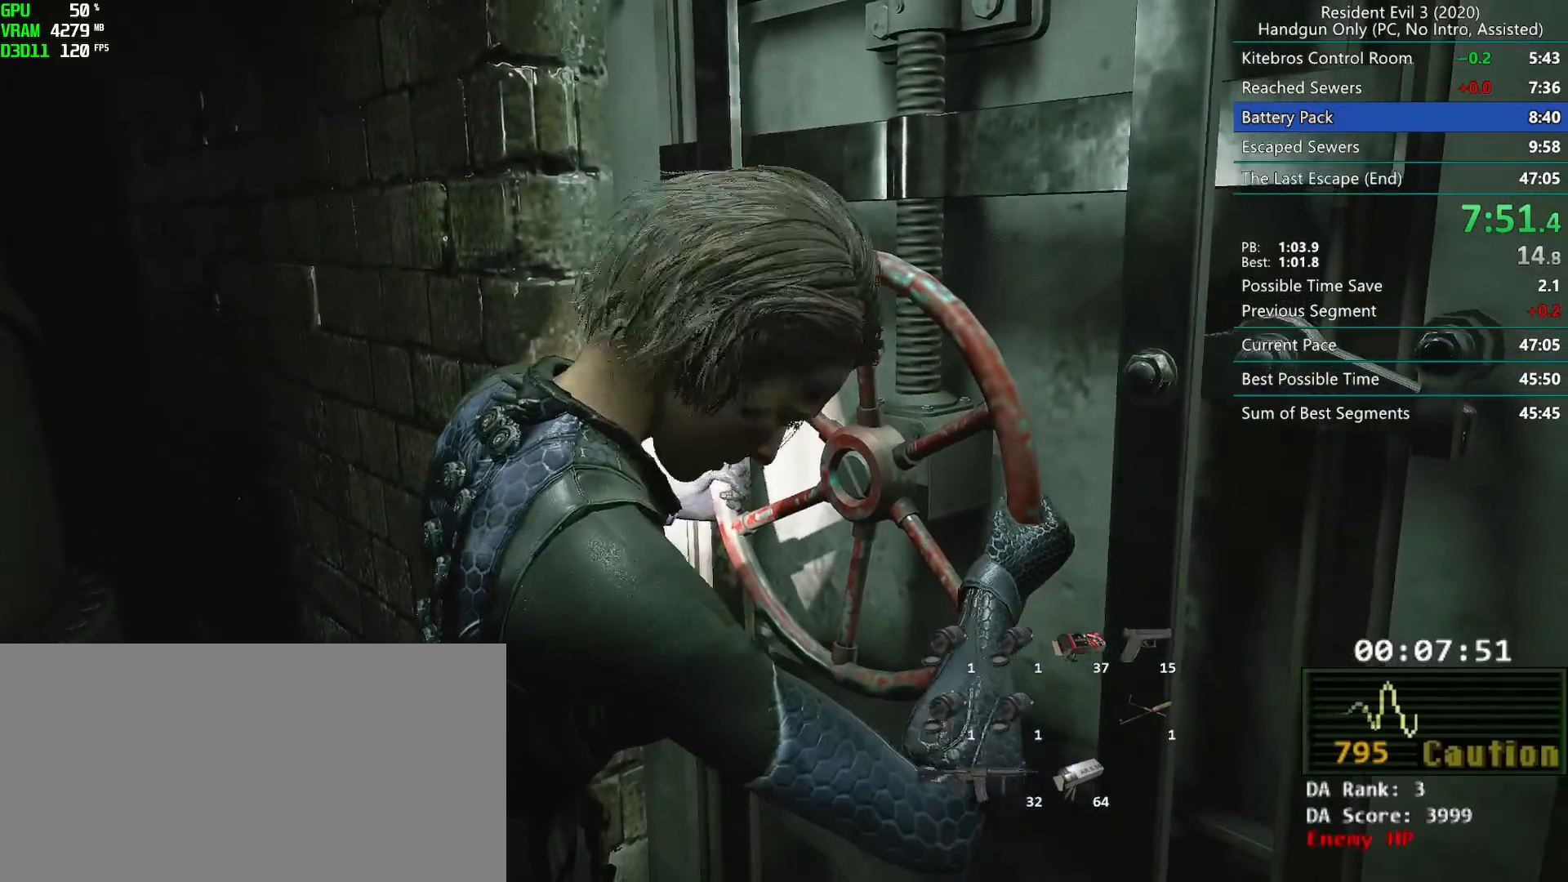
{"keys": ["r"], "mouse": [], "events": []}
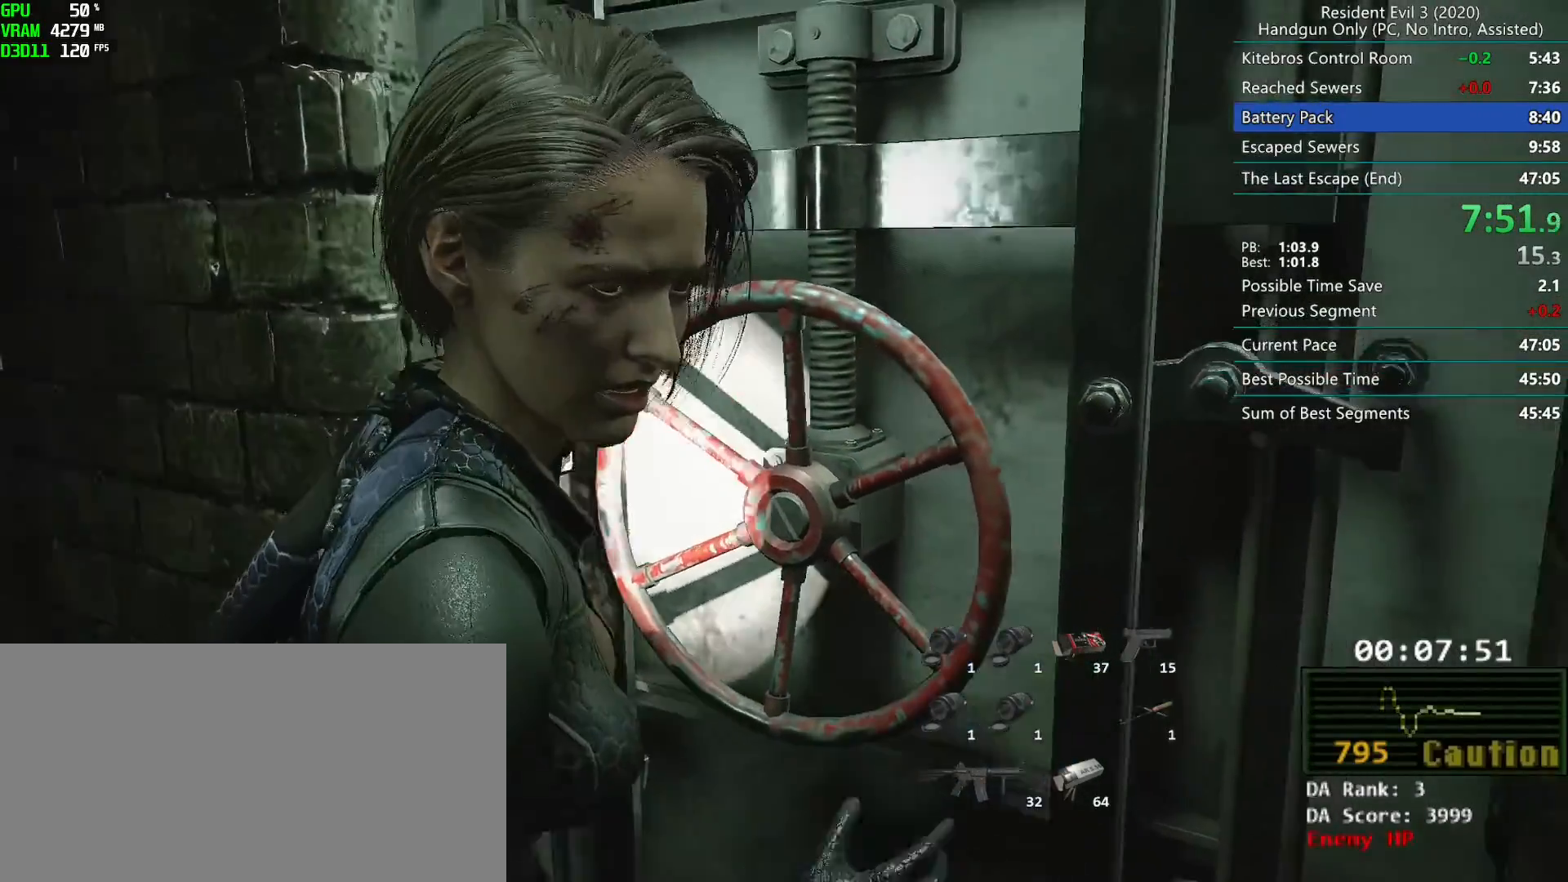
{"keys": ["r"], "mouse": [], "events": []}
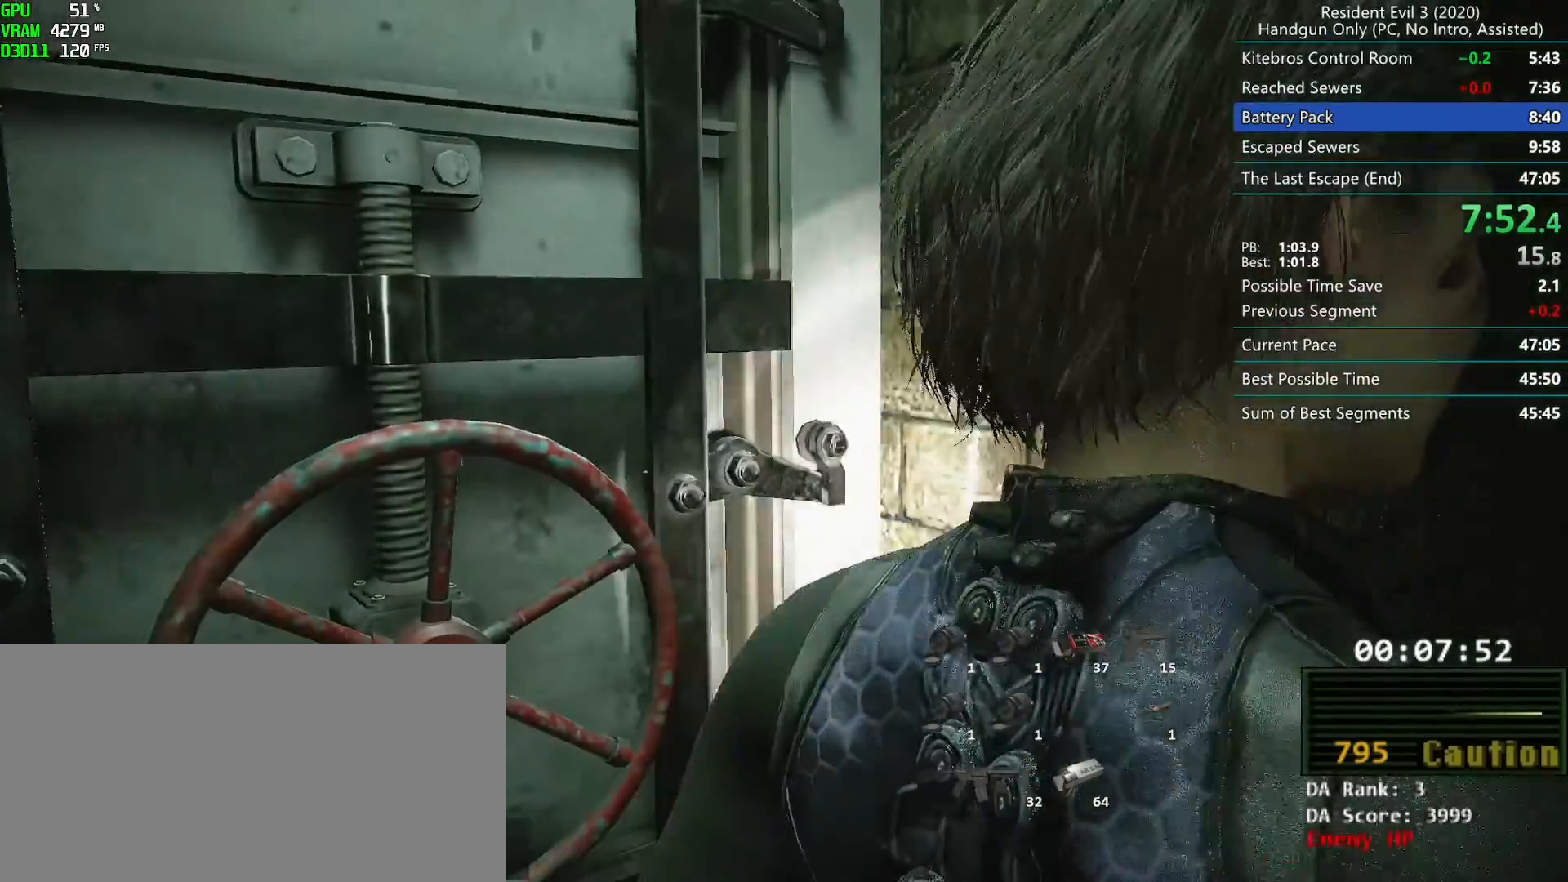
{"keys": ["r"], "mouse": [], "events": []}
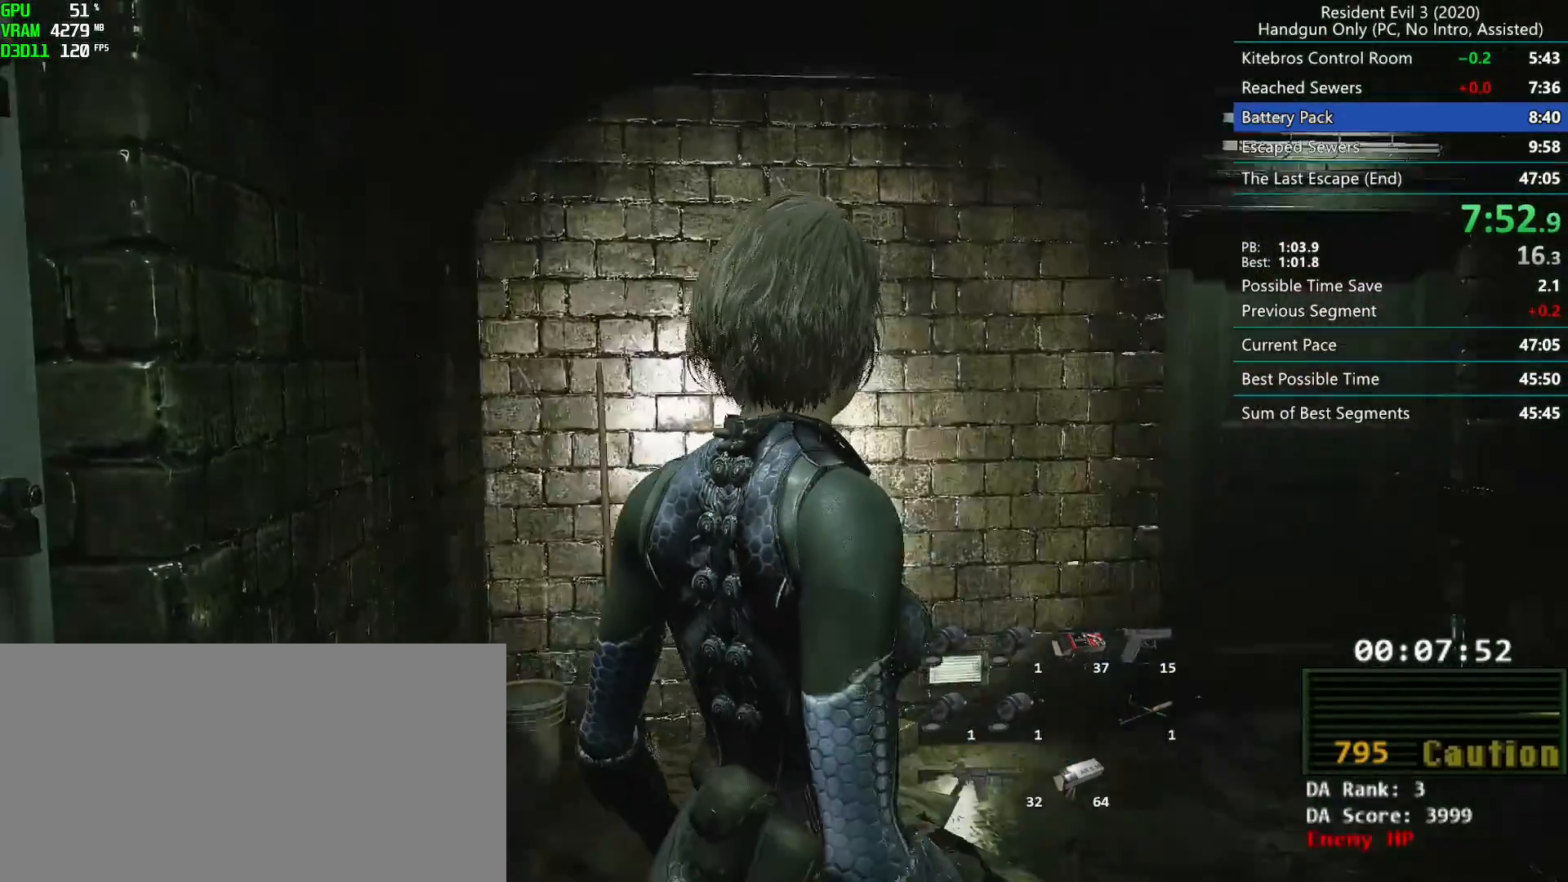
{"keys": ["r"], "mouse": [], "events": []}
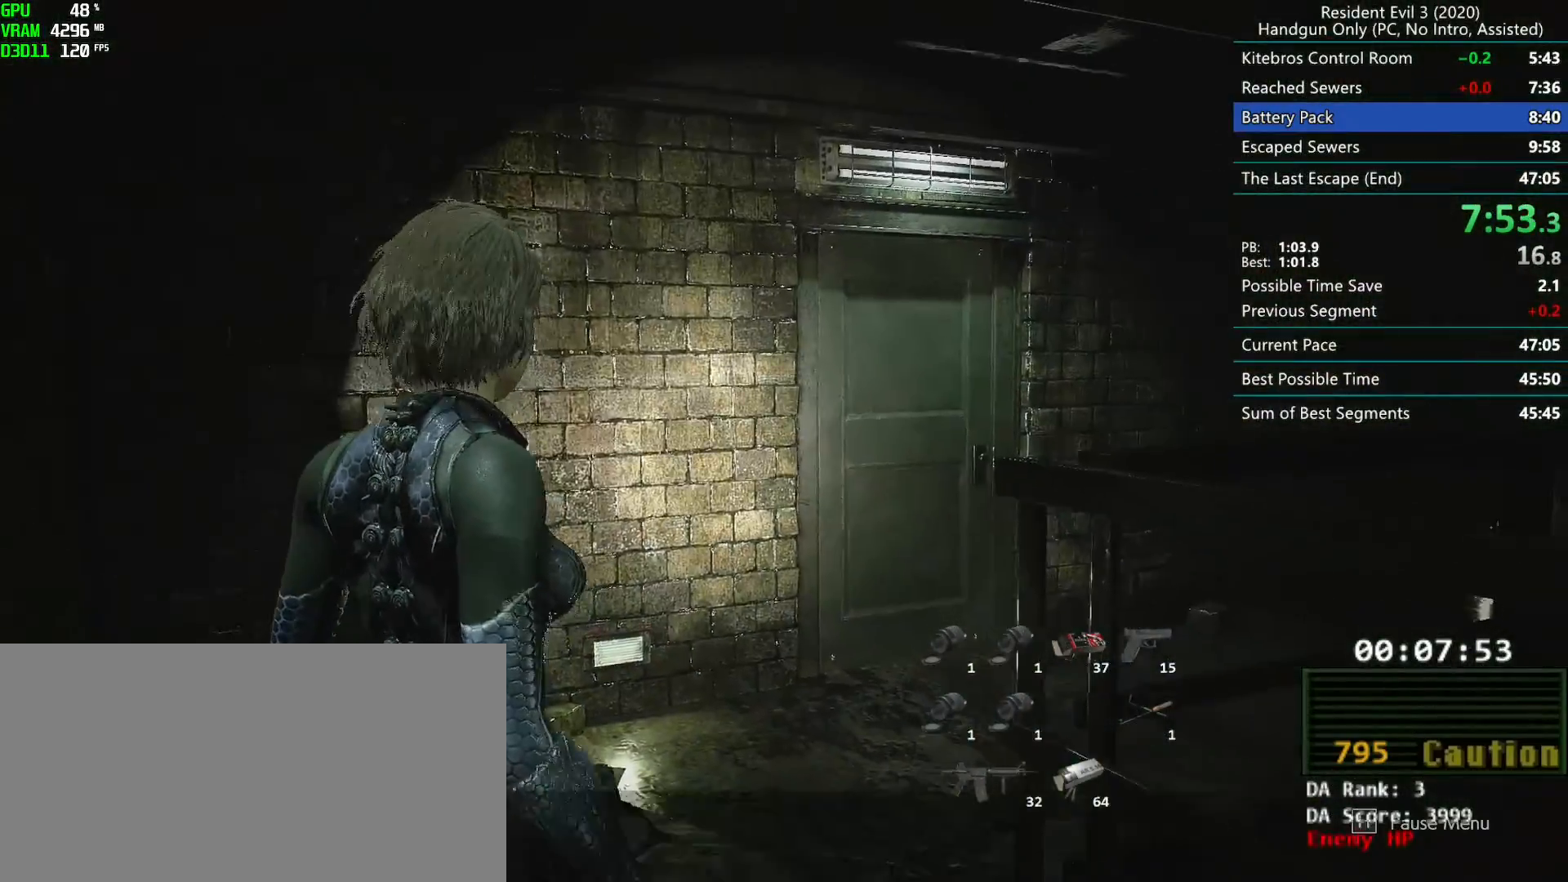
{"keys": ["r"], "mouse": []}
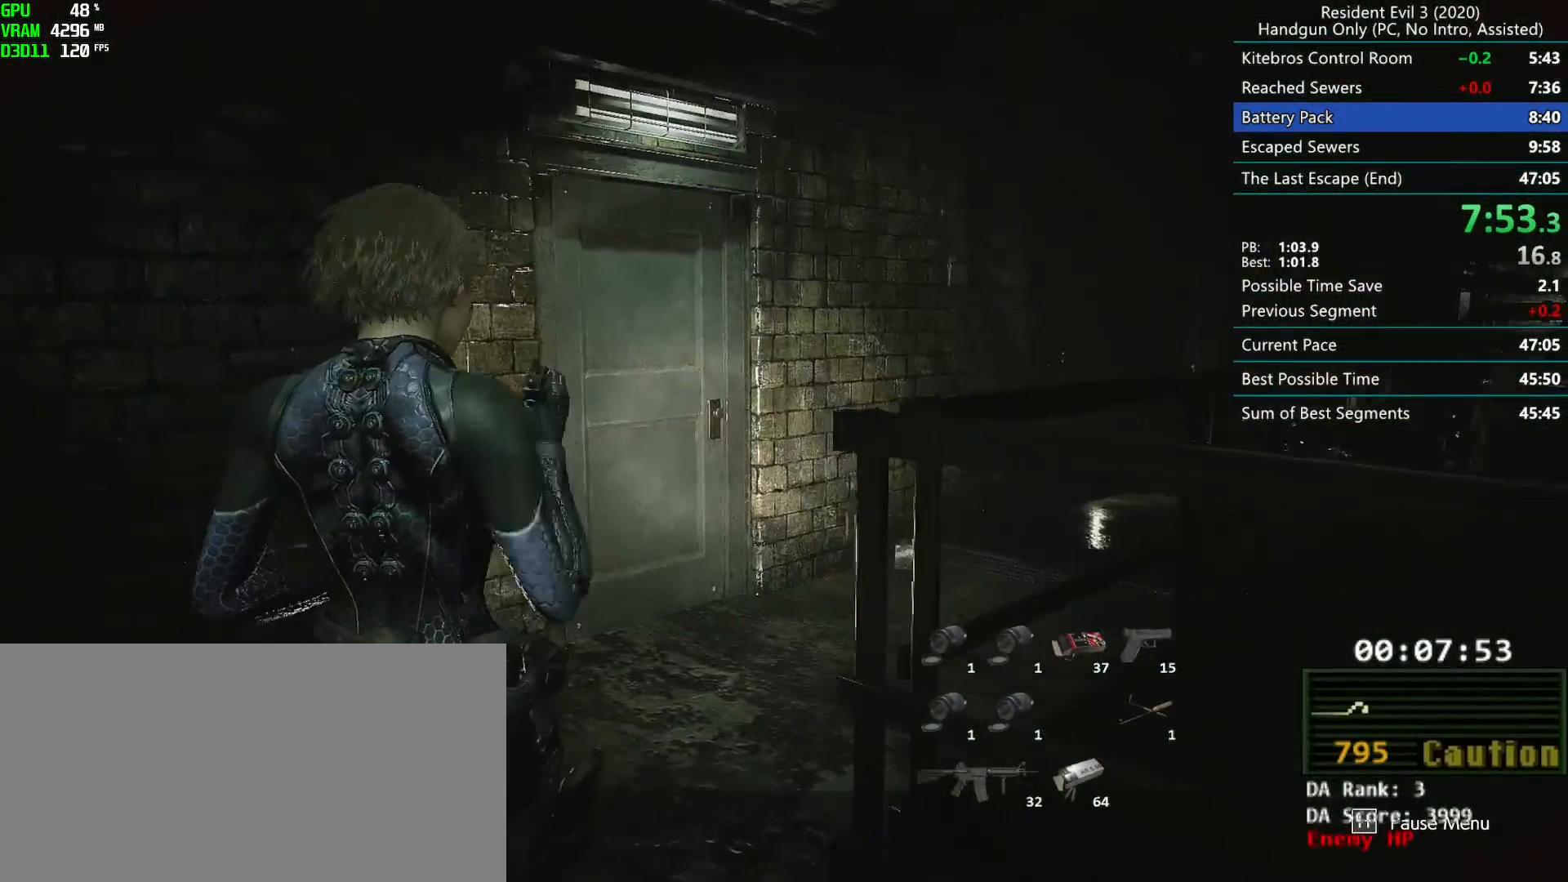
{"keys": ["r"], "mouse": [], "events": []}
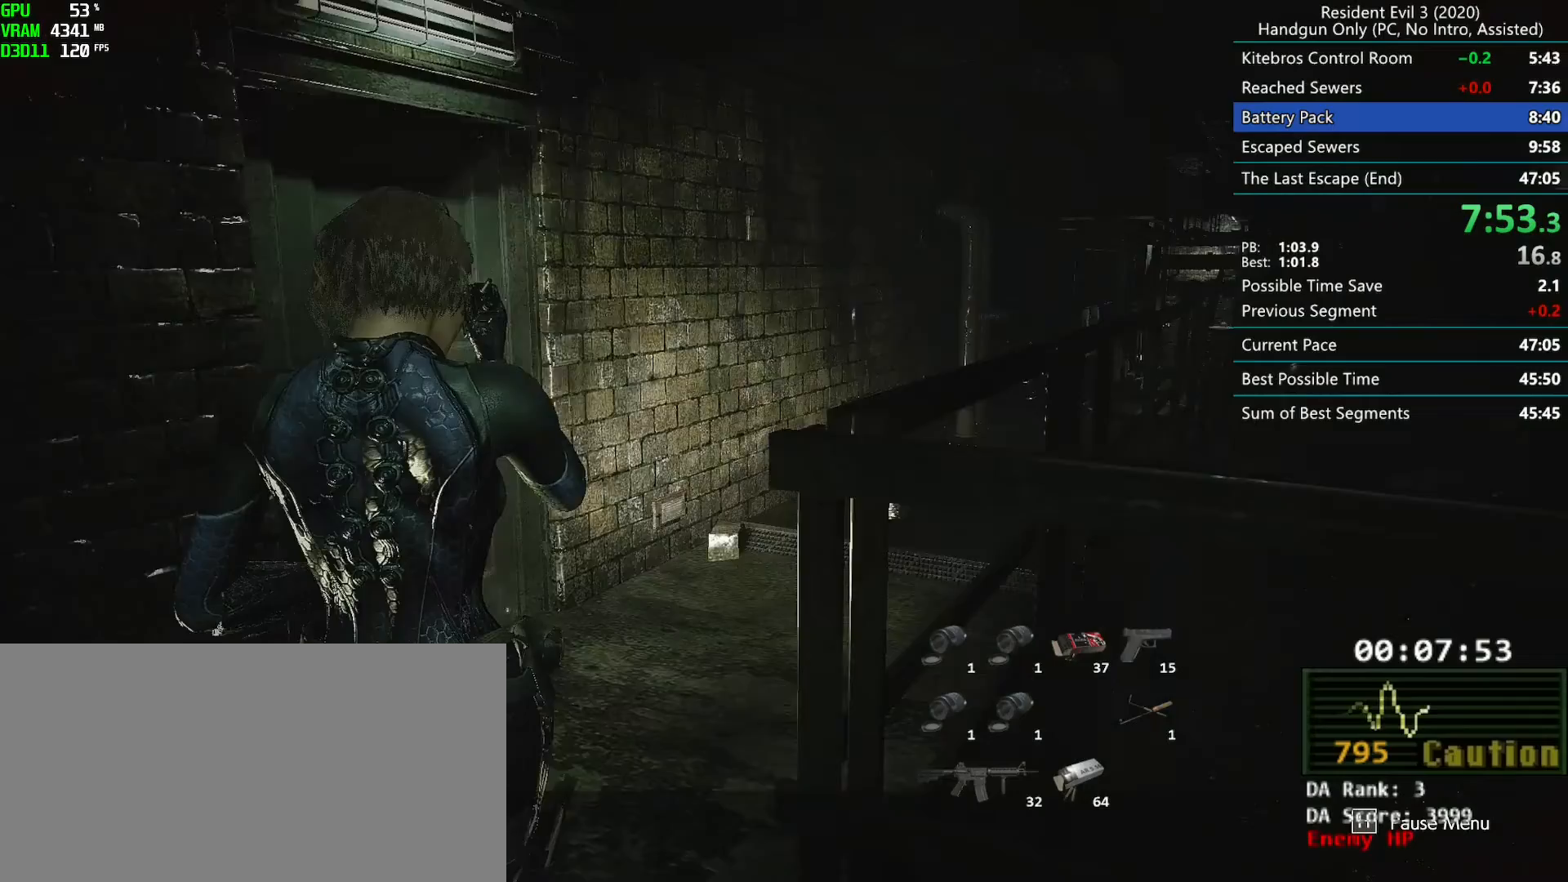
{"keys": ["r"], "mouse": [], "events": []}
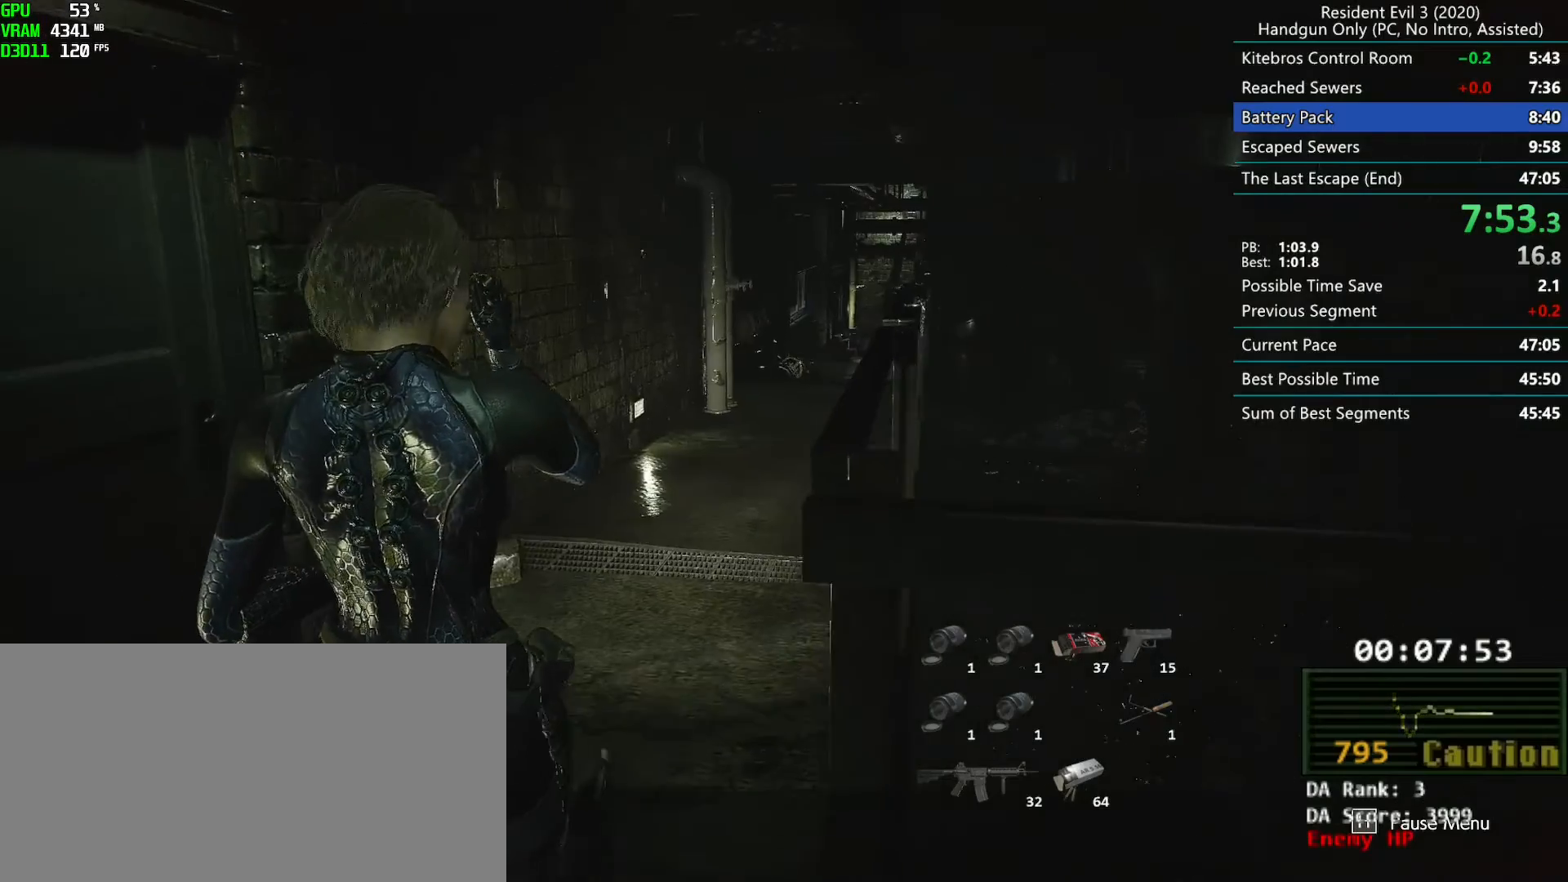
{"keys": ["r"], "mouse": [], "events": []}
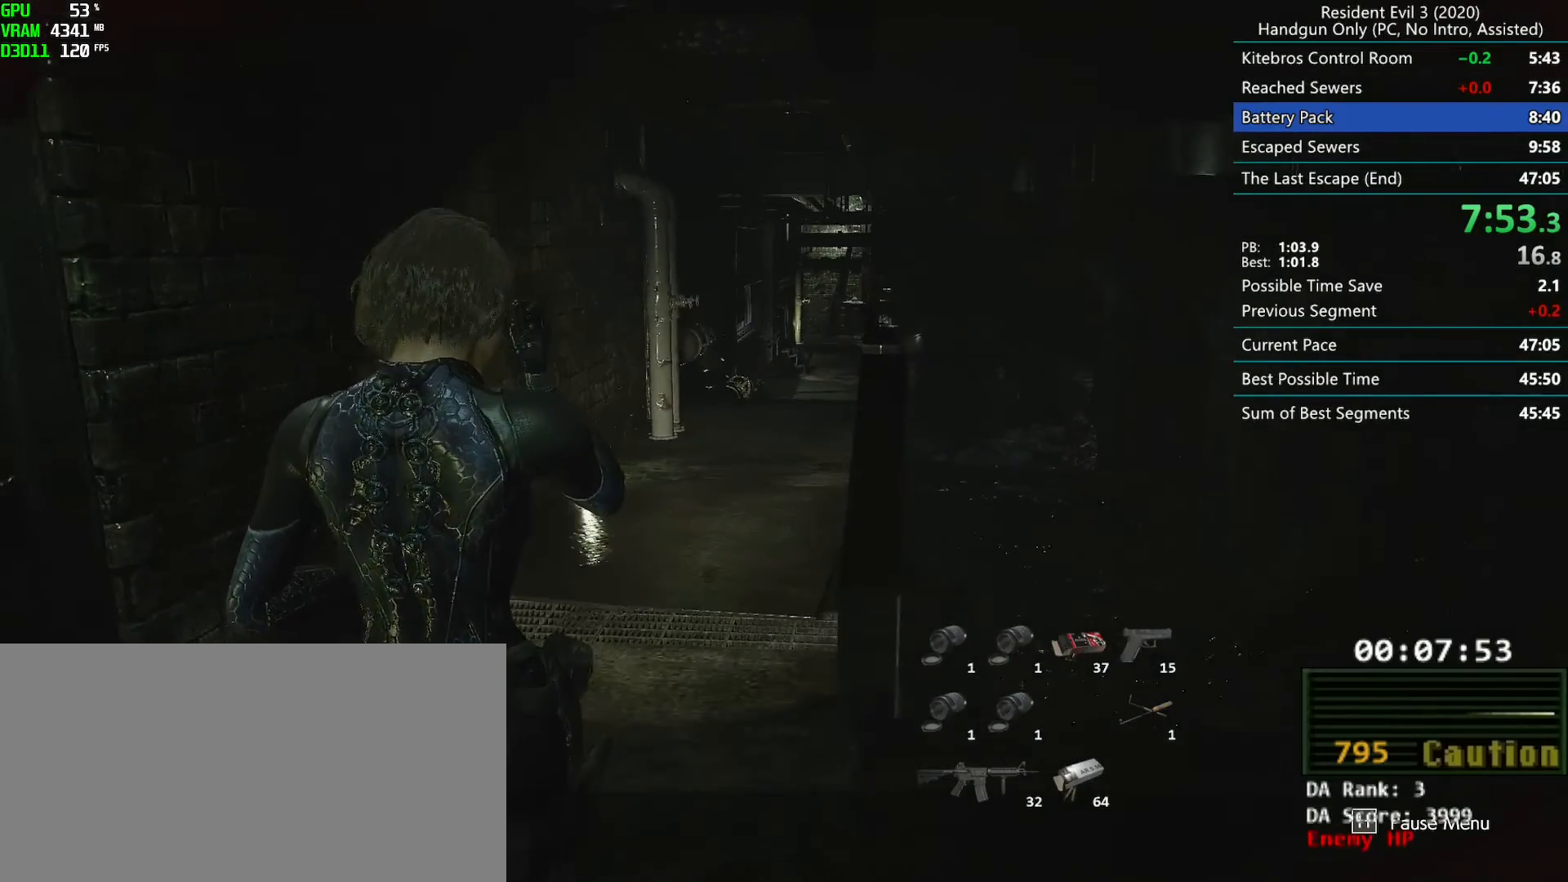
{"keys": ["r"], "mouse": [], "events": []}
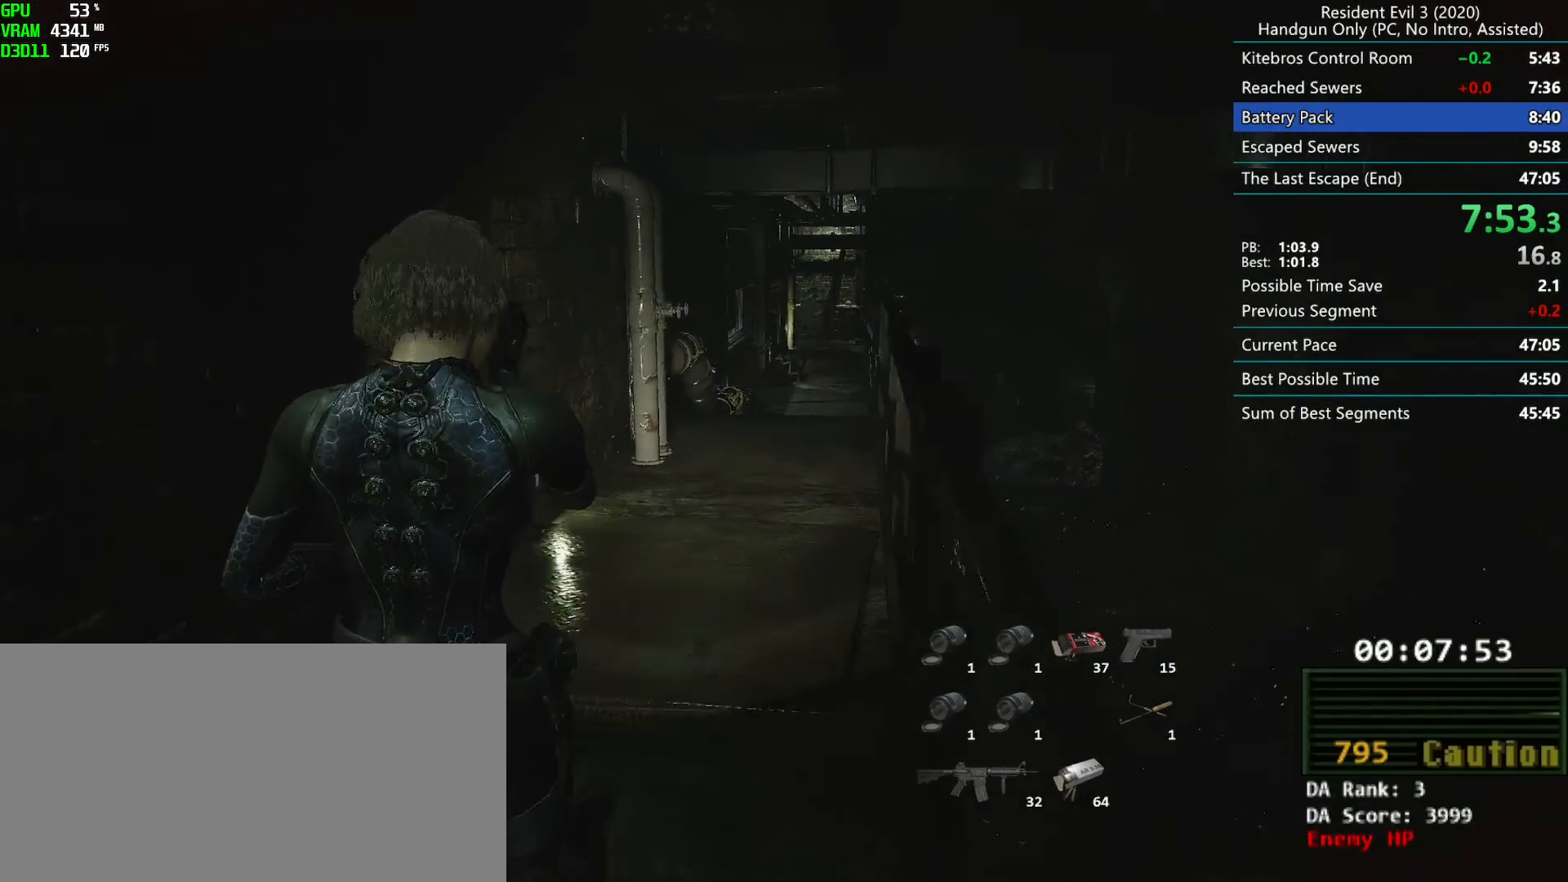
{"keys": ["r"], "mouse": [], "events": []}
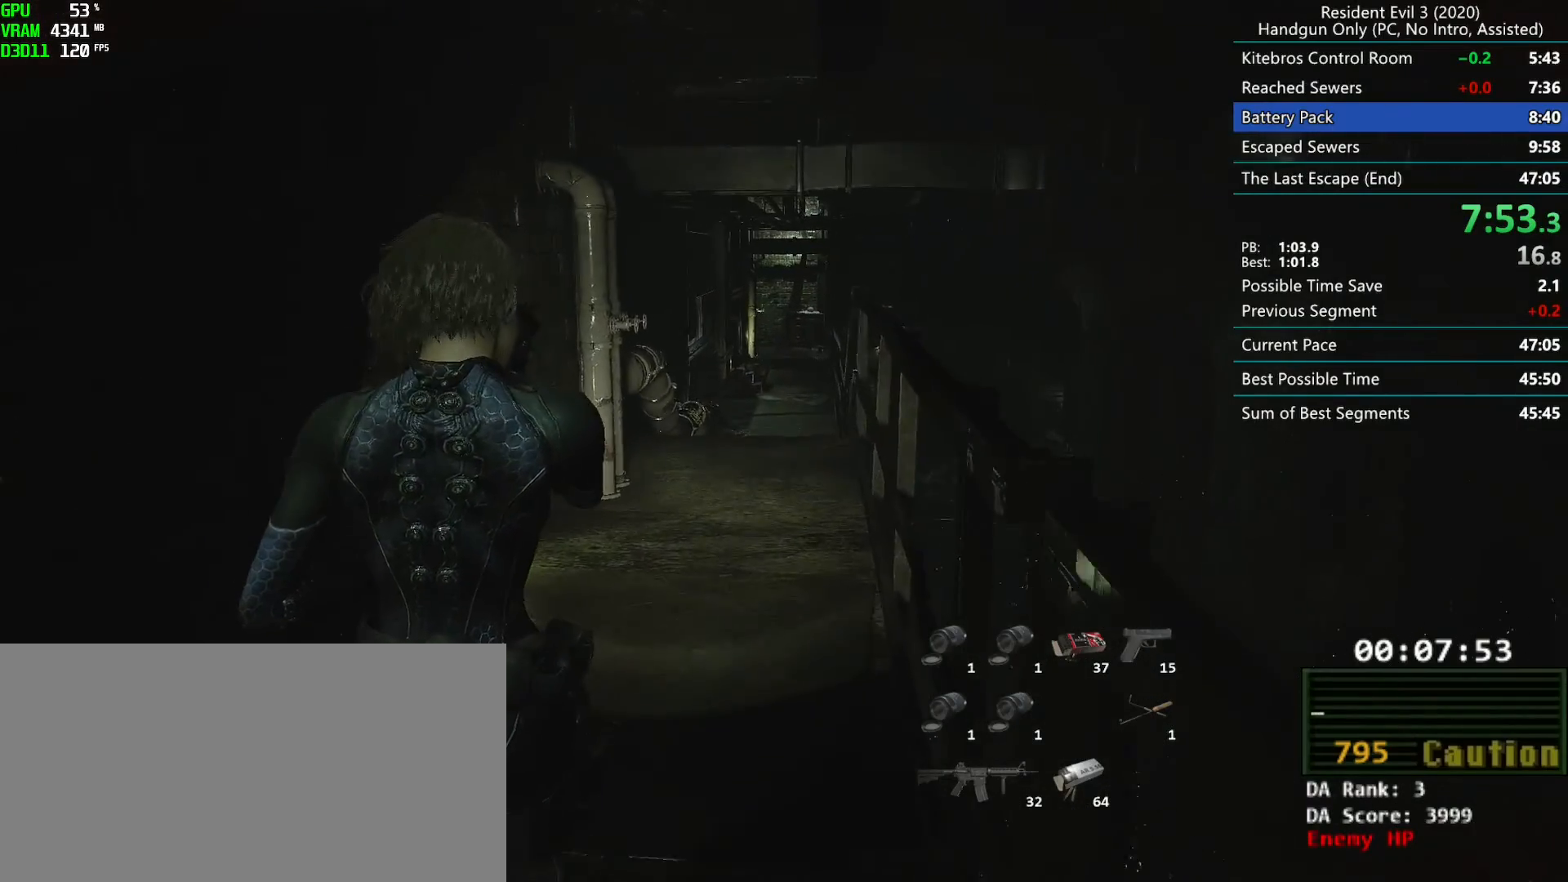
{"keys": ["r"], "mouse": [], "events": []}
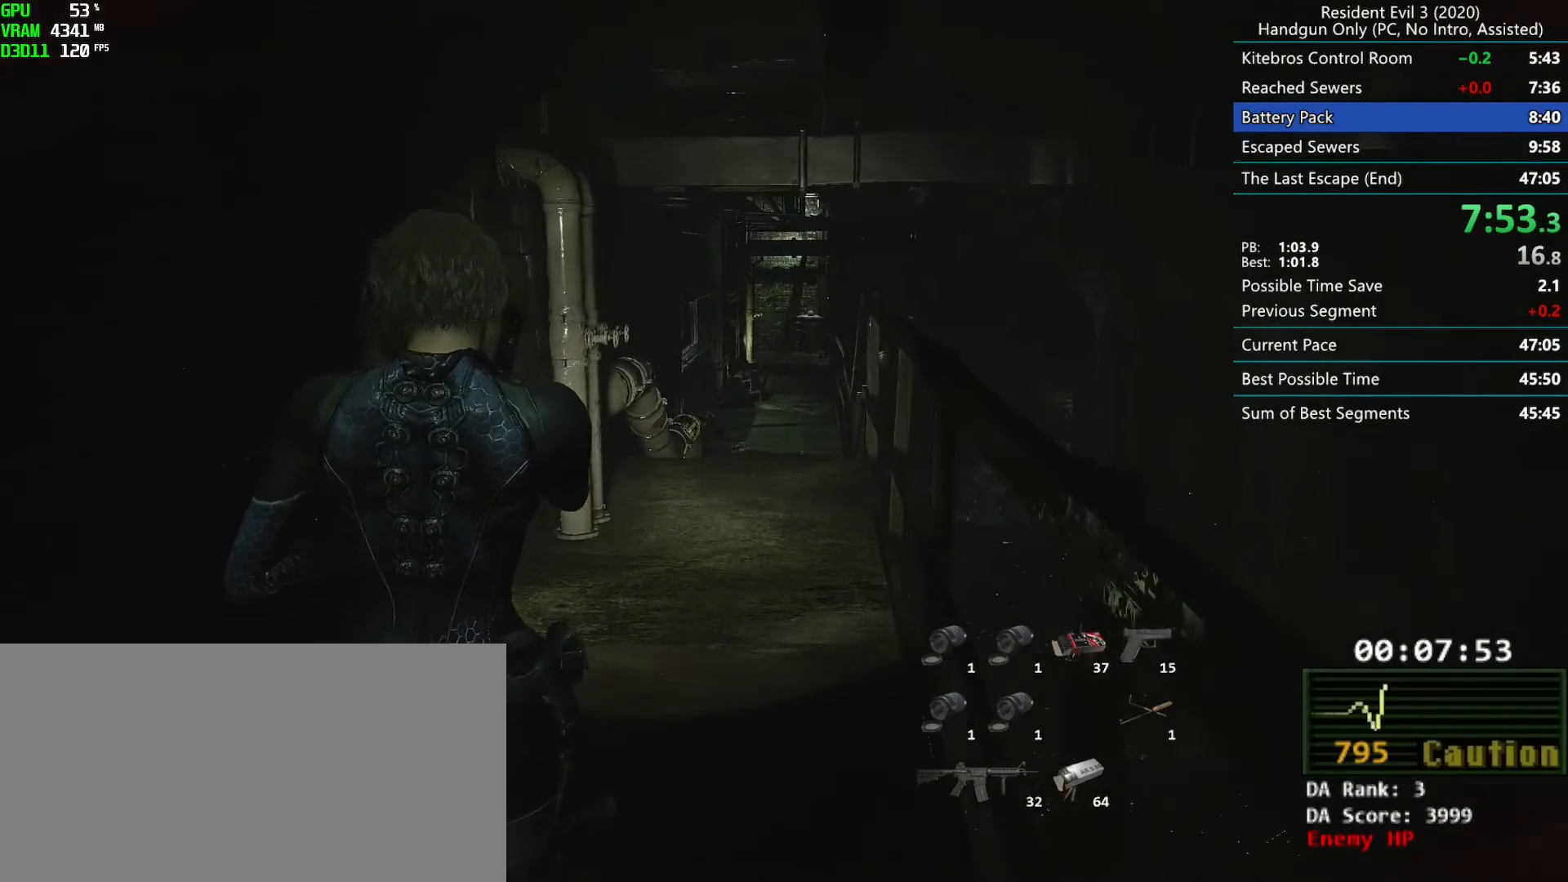
{"keys": ["r"], "mouse": [], "events": []}
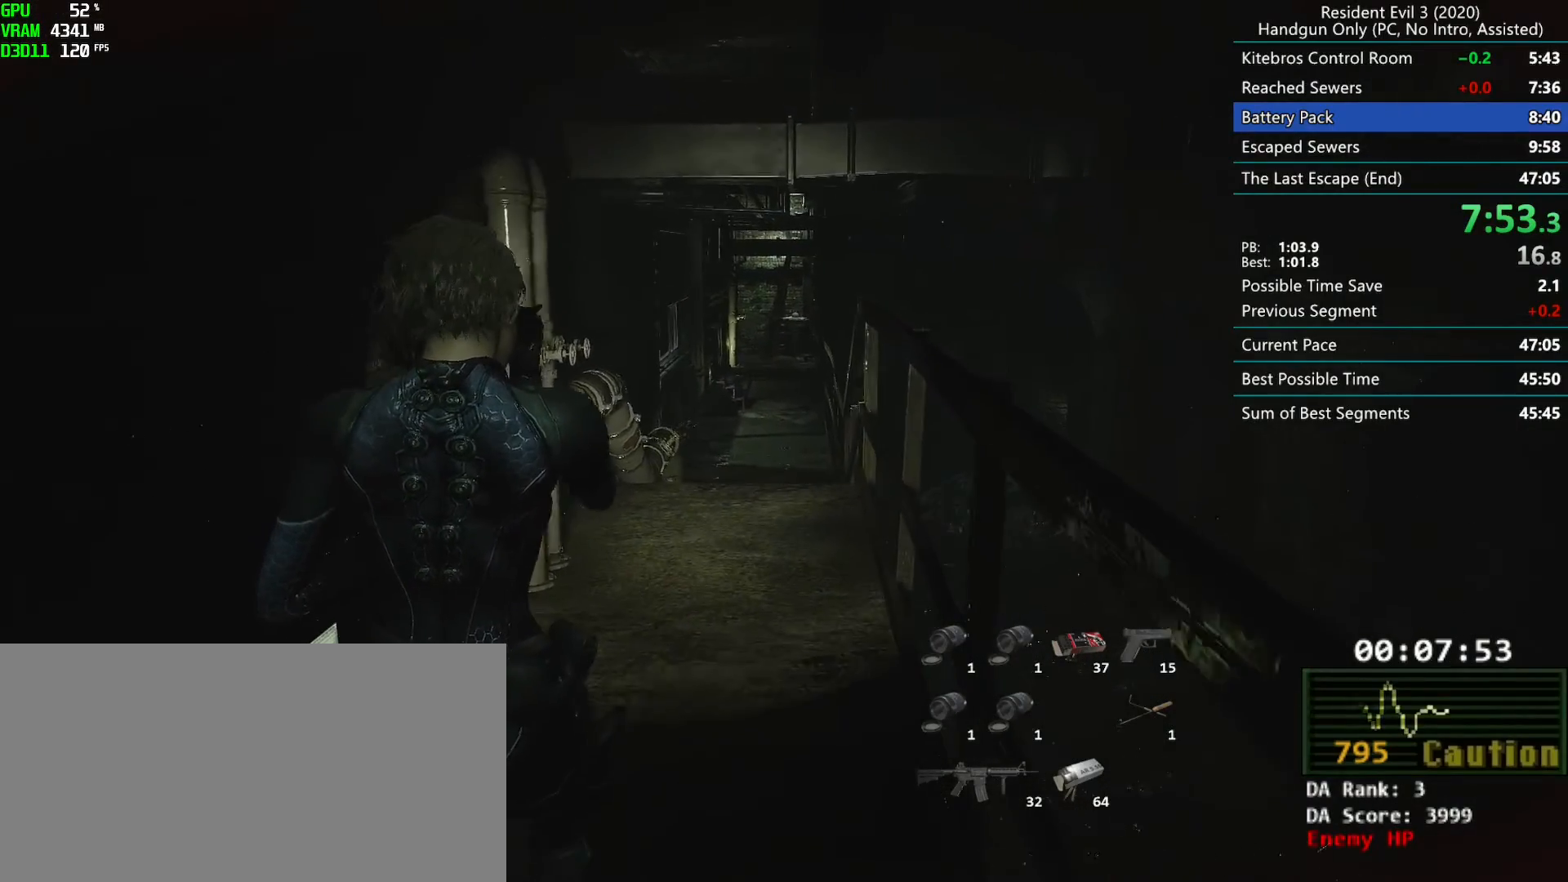
{"keys": ["r"], "mouse": [], "events": []}
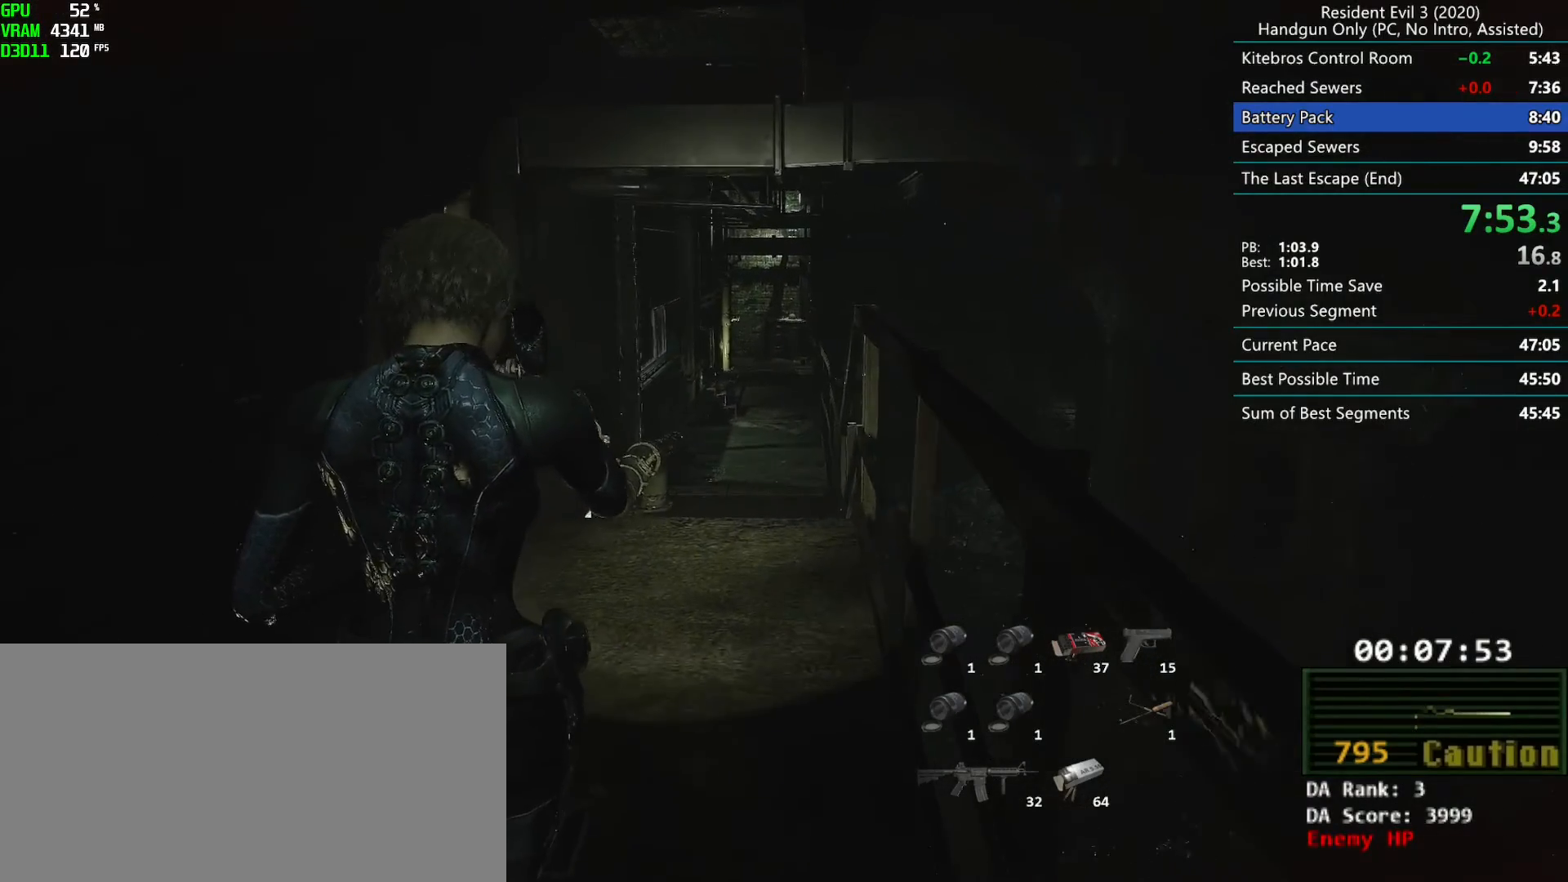
{"keys": ["r"], "mouse": [], "events": []}
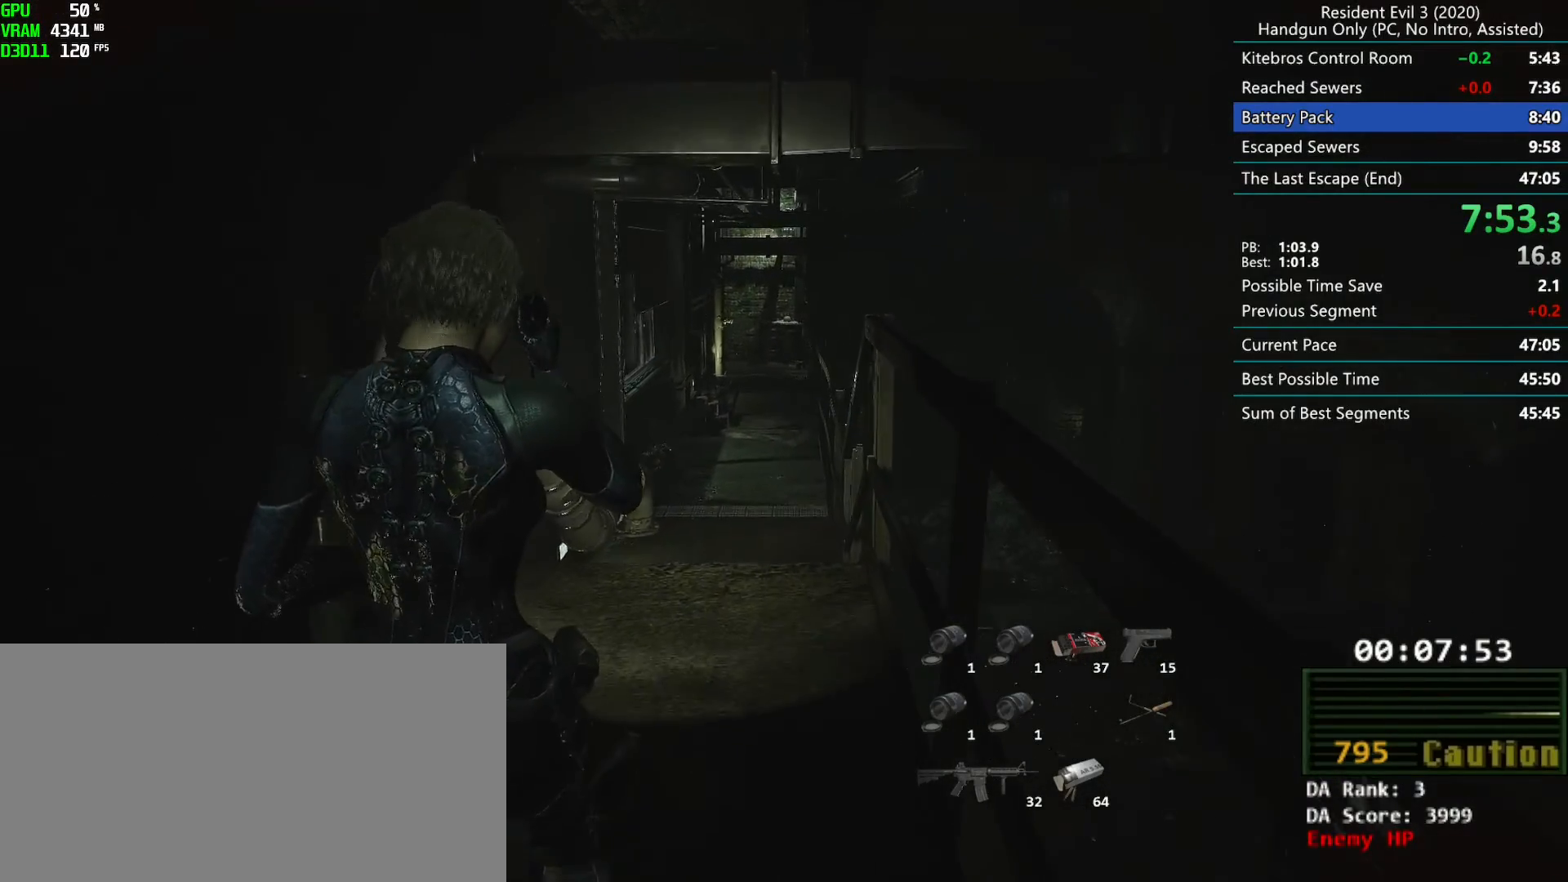
{"keys": ["r"], "mouse": [], "events": []}
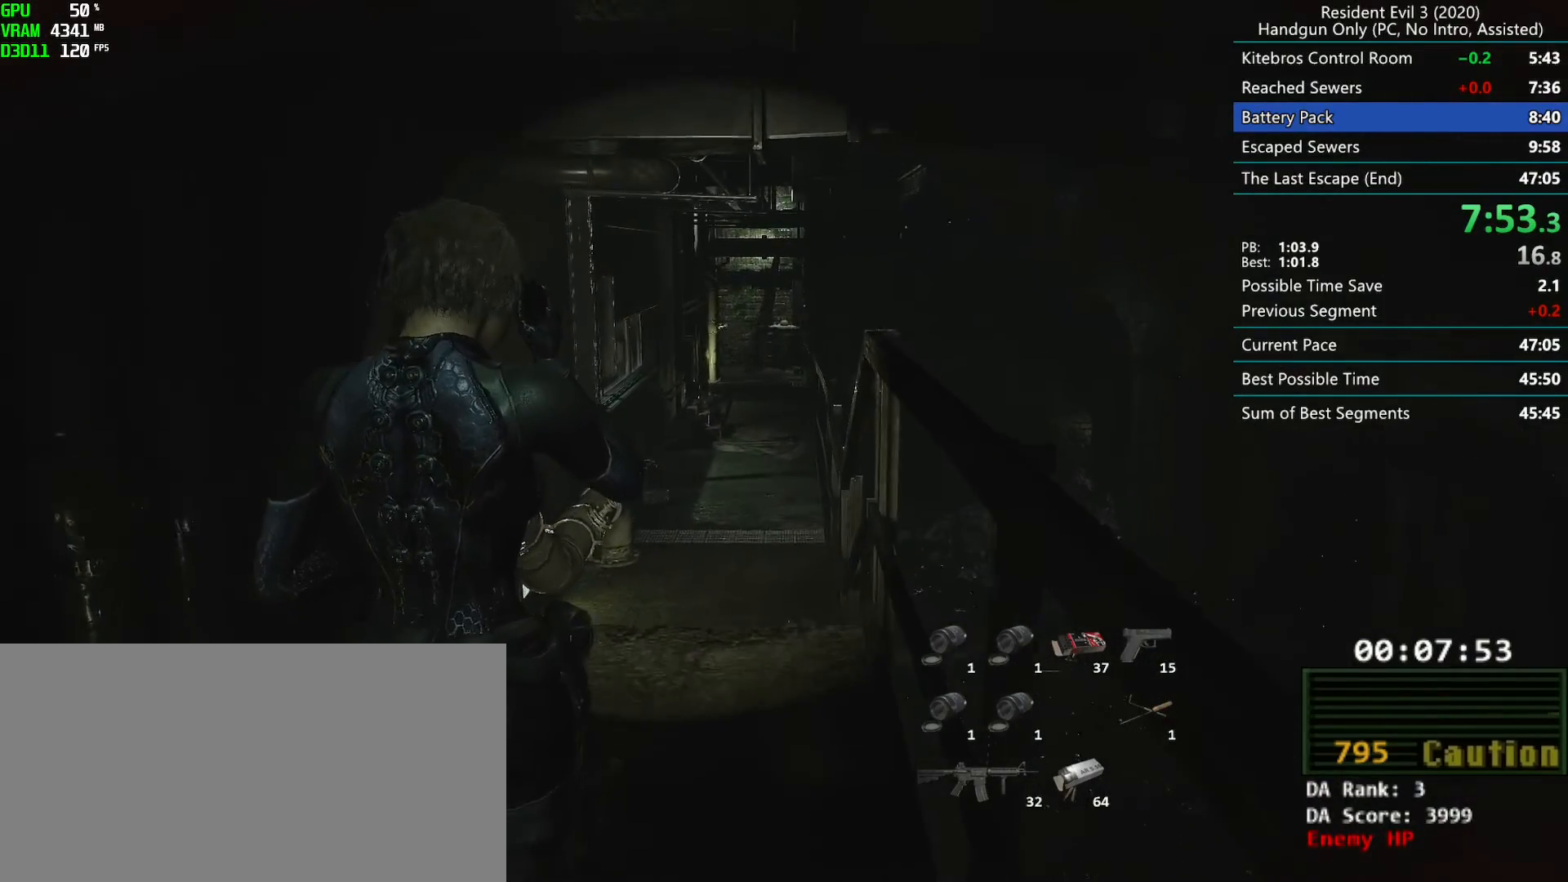
{"keys": ["r"], "mouse": [], "events": []}
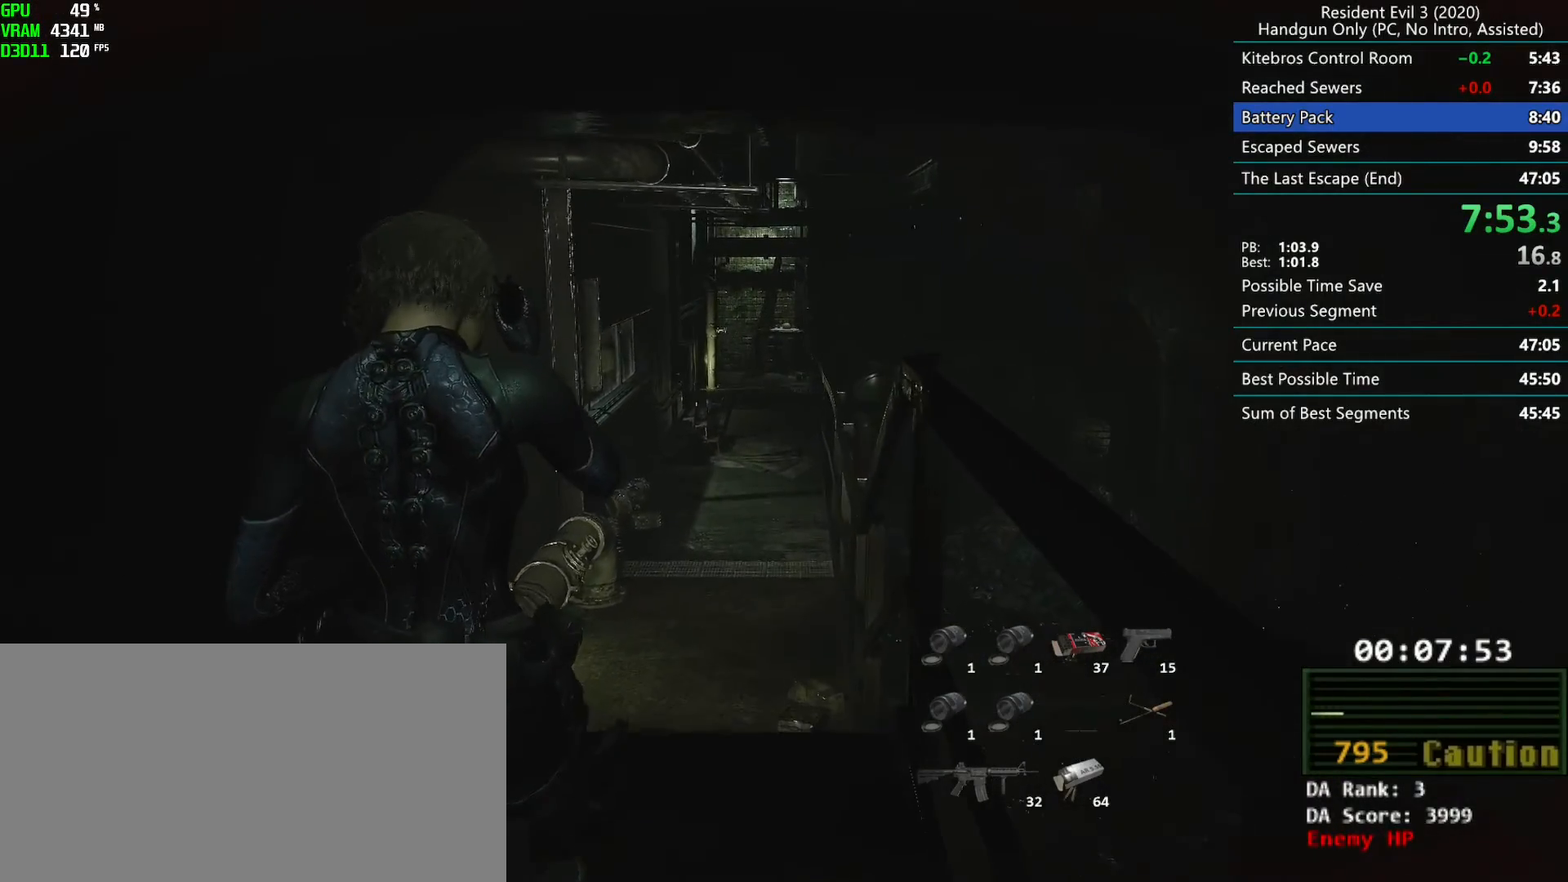
{"keys": ["r"], "mouse": [], "events": []}